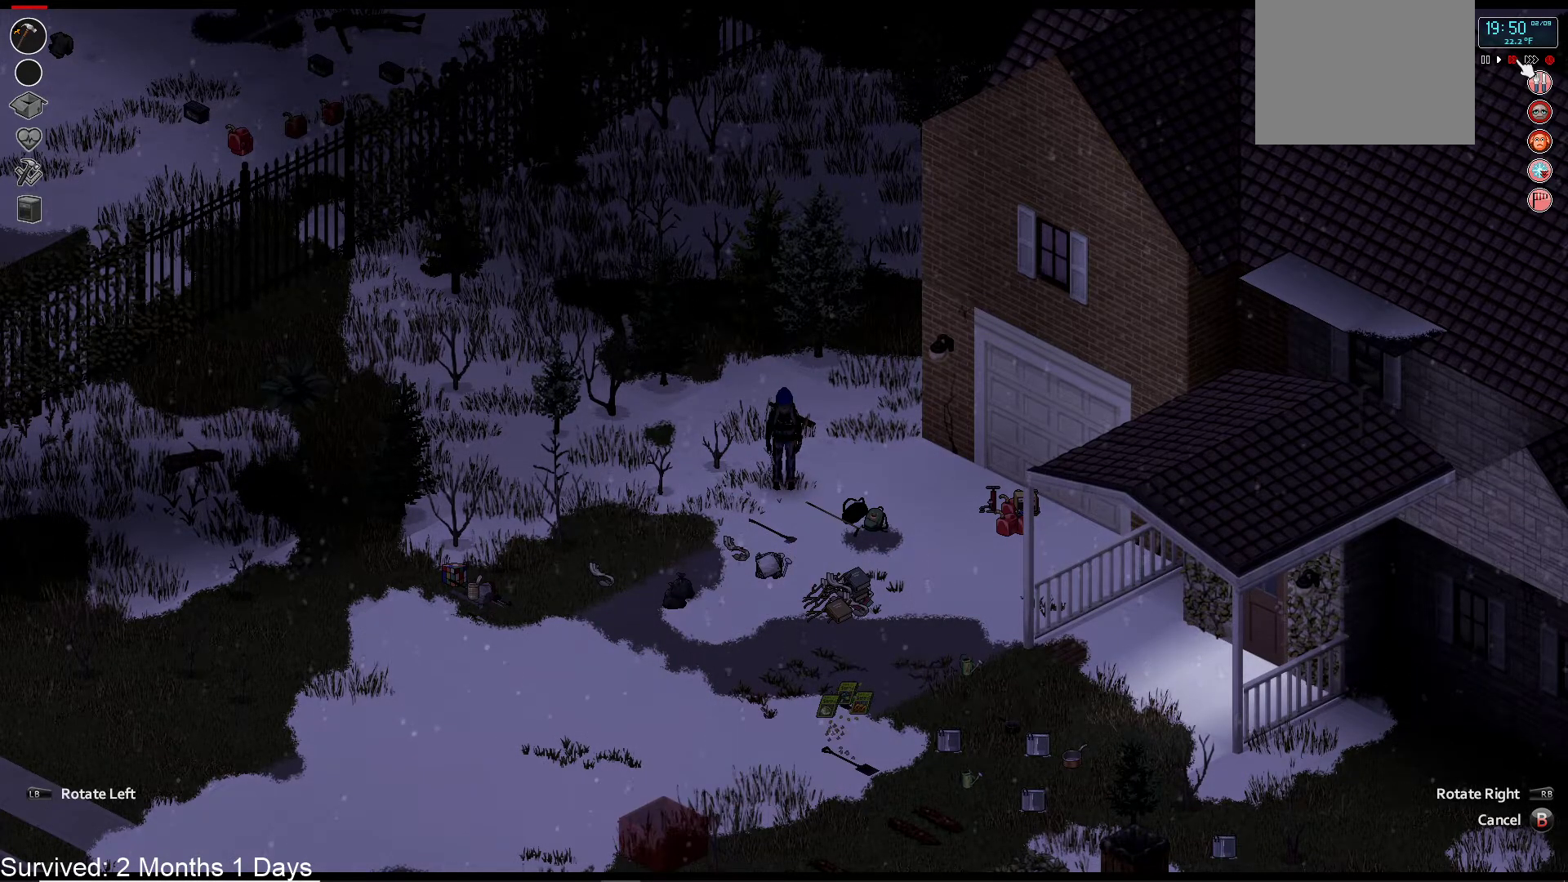
Gameplay with a controller (PlayStation layout); each line is a JSON object with the inputs held at the frame after it (dt_ms = milliseconds from this image to that frame). "events" lists button and stick changes between this image and that frame as [ms after this image, input, new state], when the widget could be followed in between.
{"dt_ms": 500, "buttons": [], "left_stick": "center", "right_stick": "center", "events": [[267, "CROSS", "down"], [383, "CROSS", "up"]]}
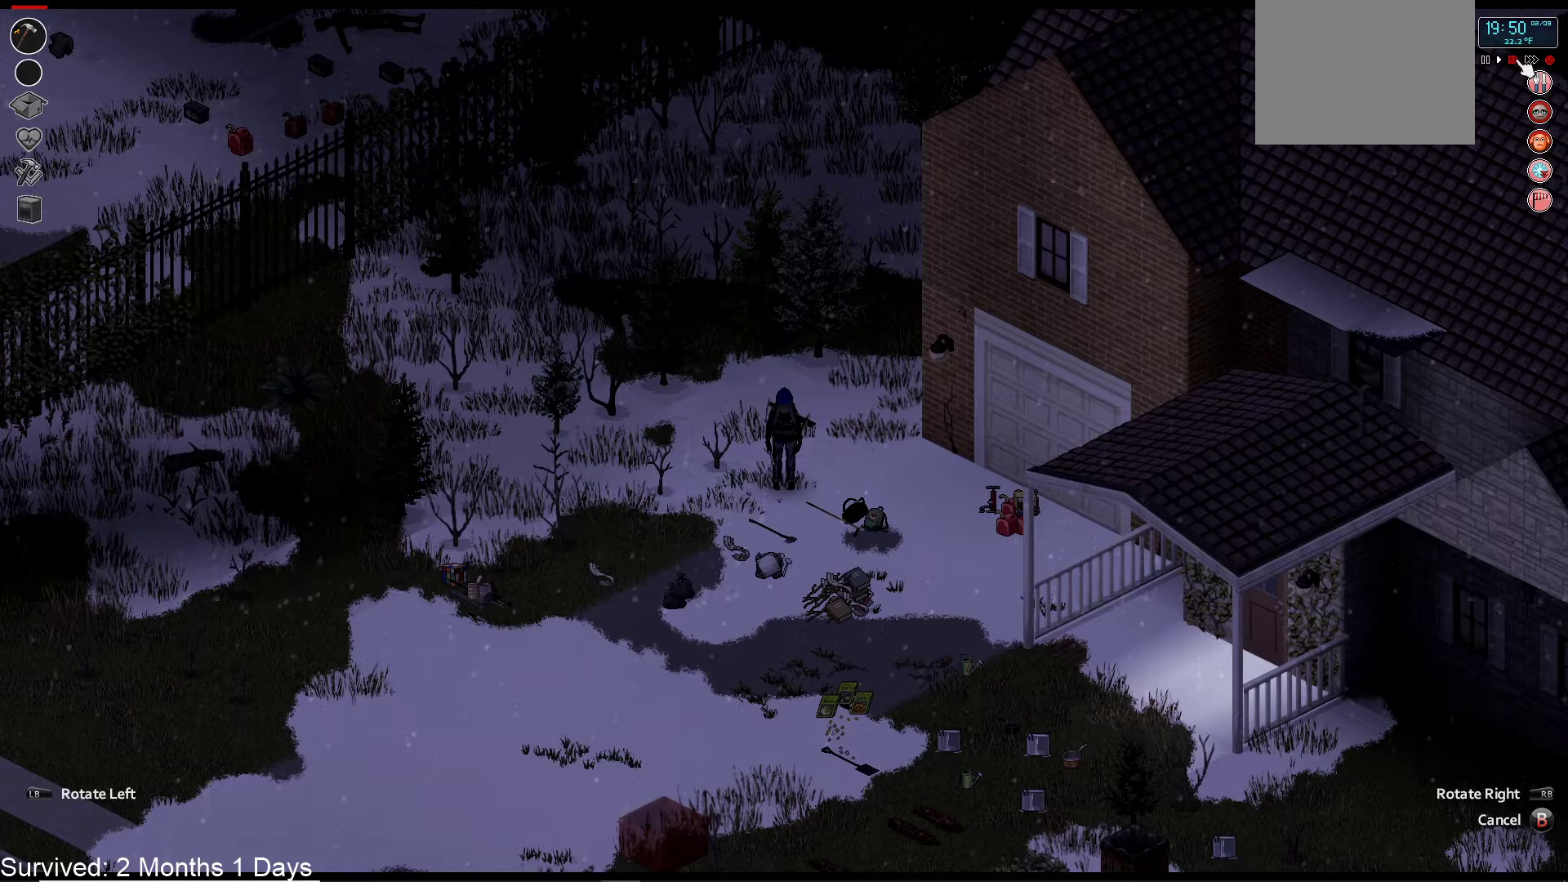
{"dt_ms": 500, "buttons": [], "left_stick": "down", "right_stick": "center", "events": [[450, "left_stick", "down"]]}
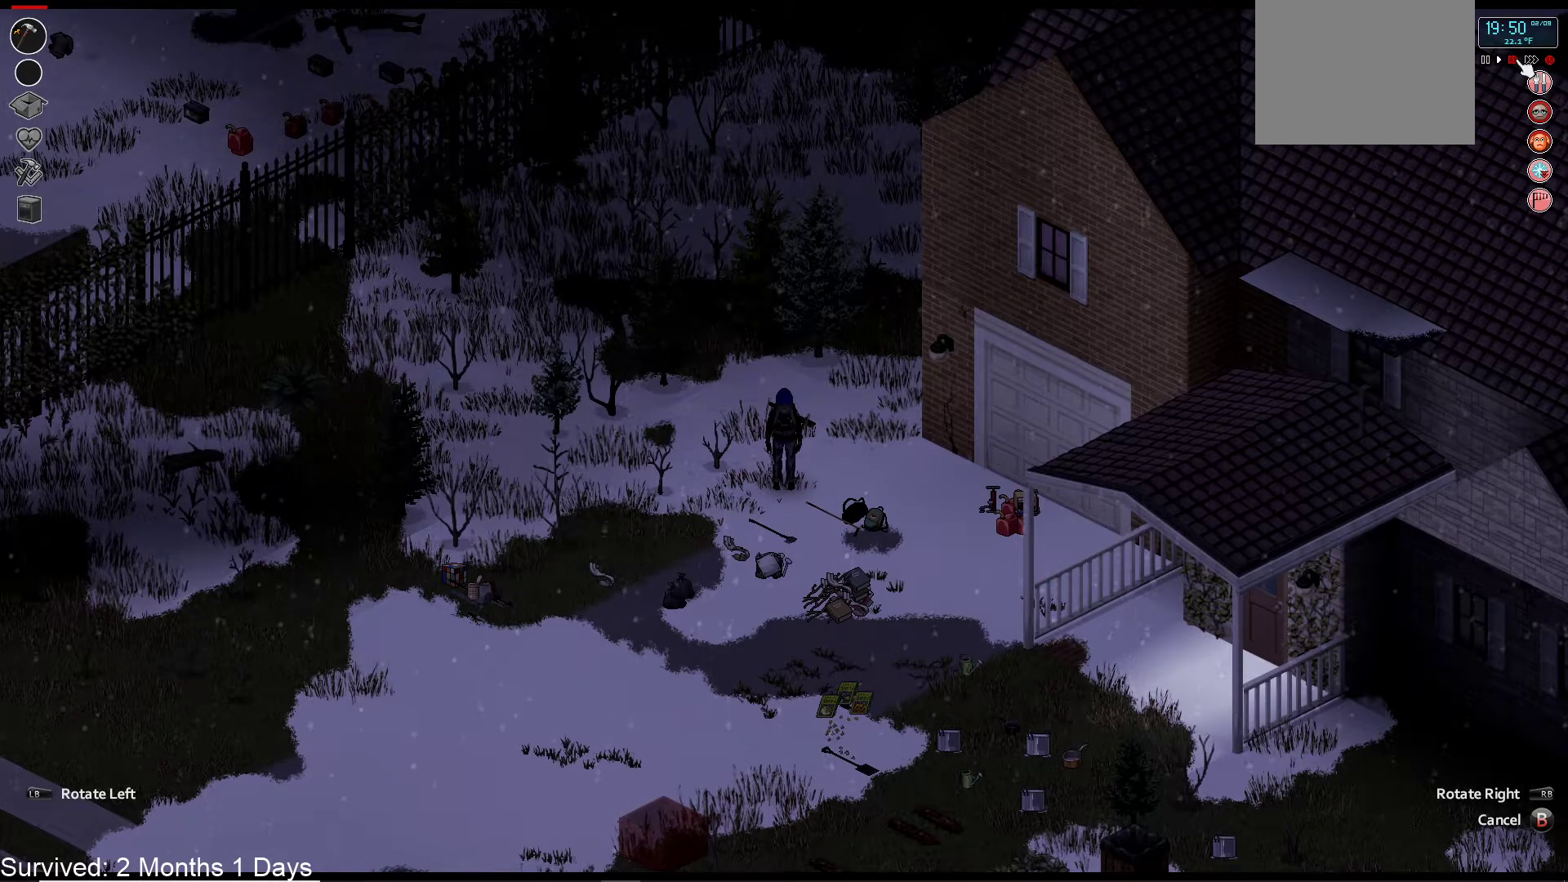
{"dt_ms": 500, "buttons": [], "left_stick": "down", "right_stick": "center", "events": []}
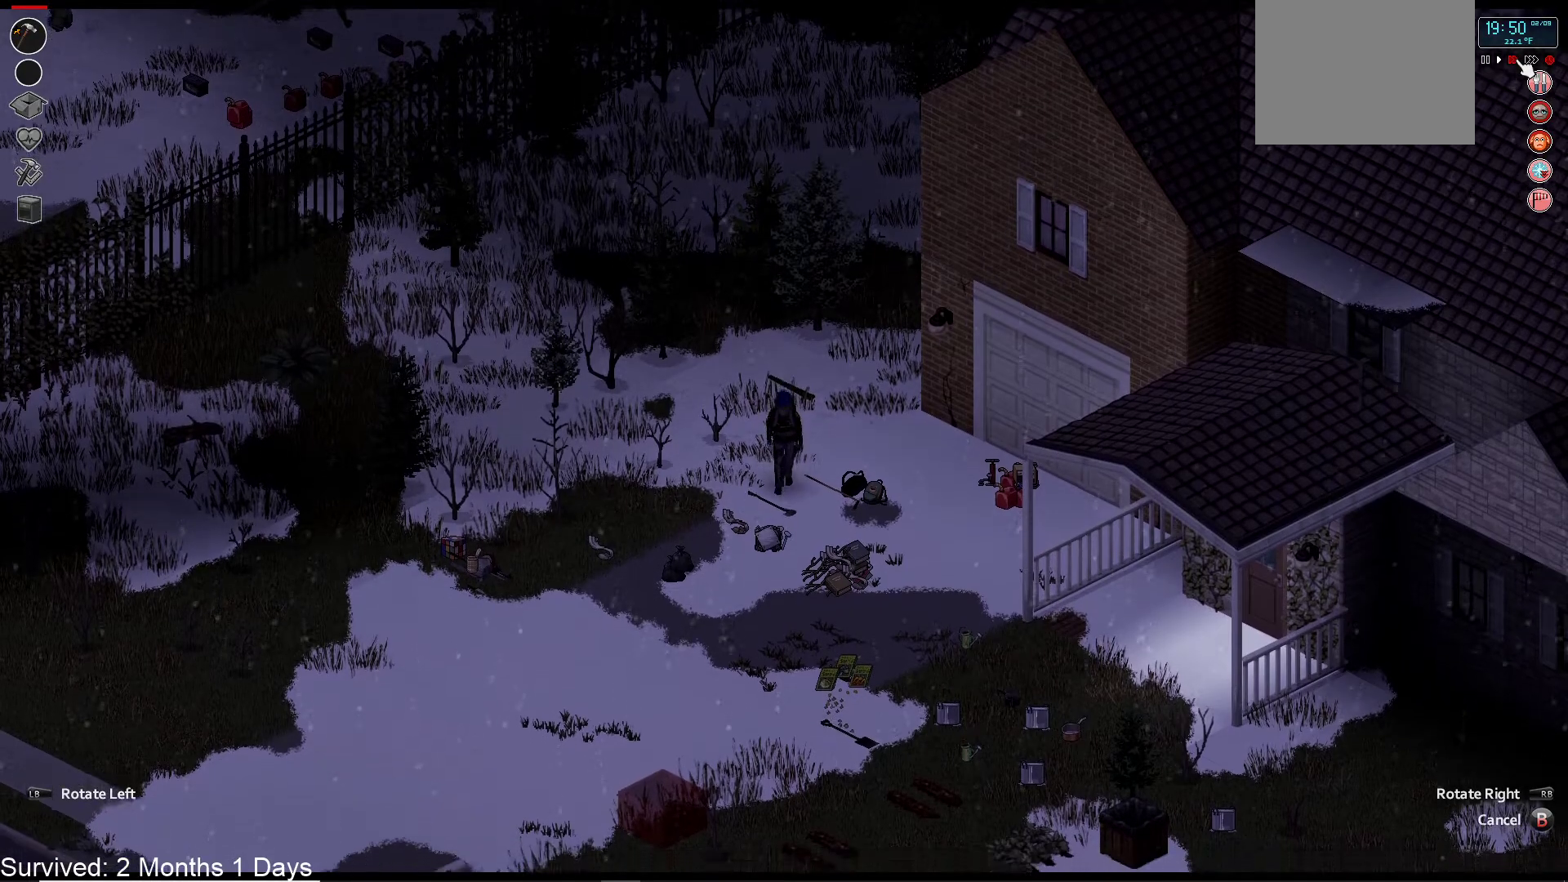
{"dt_ms": 500, "buttons": [], "left_stick": "down", "right_stick": "center", "events": []}
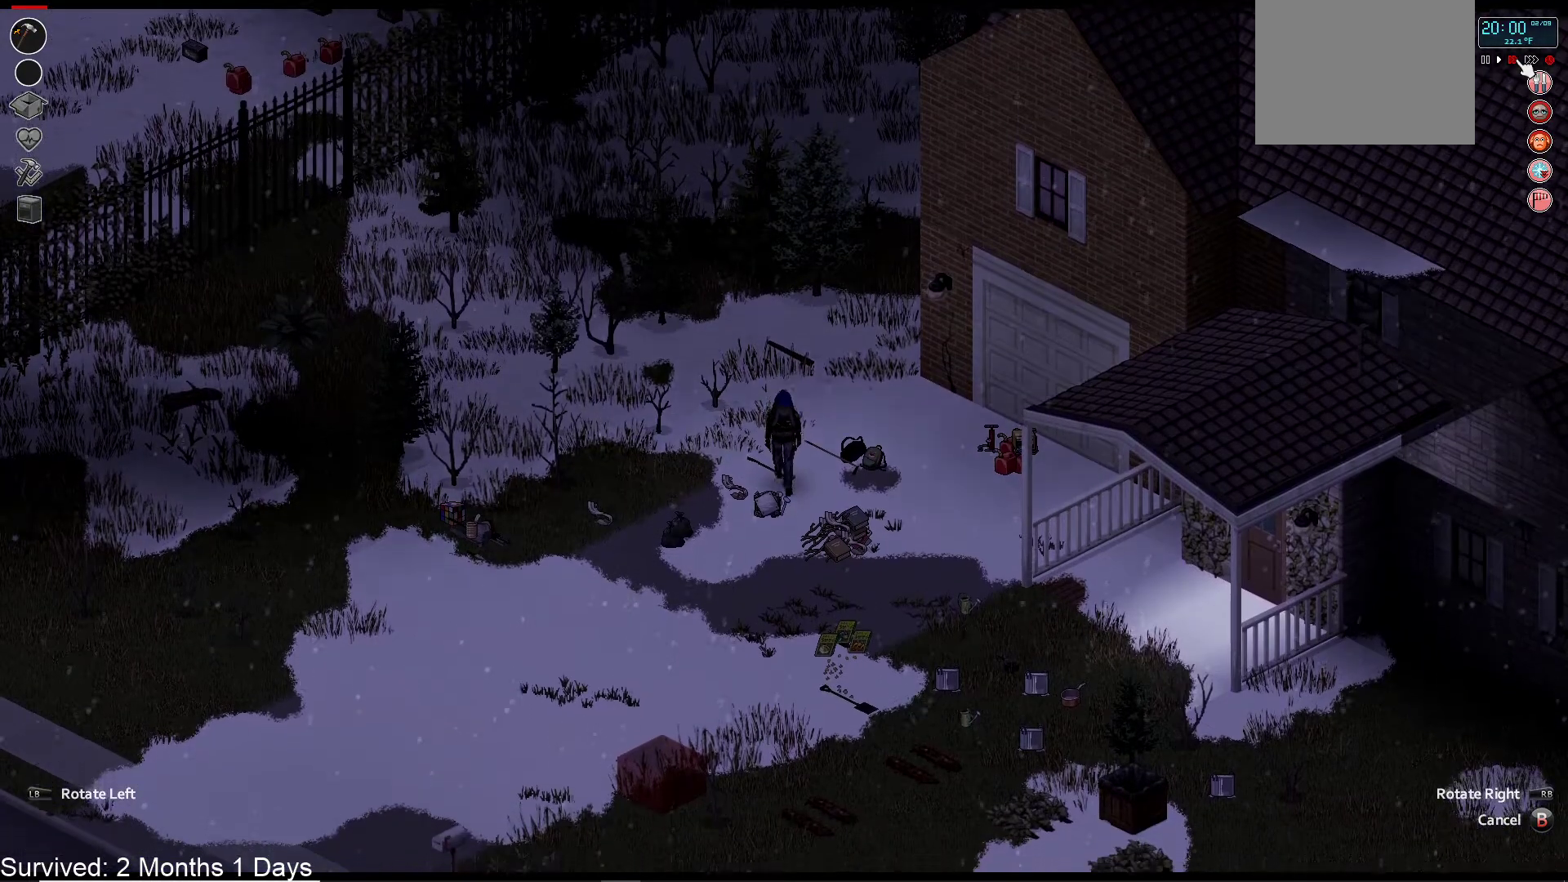
{"dt_ms": 500, "buttons": [], "left_stick": "down", "right_stick": "center", "events": []}
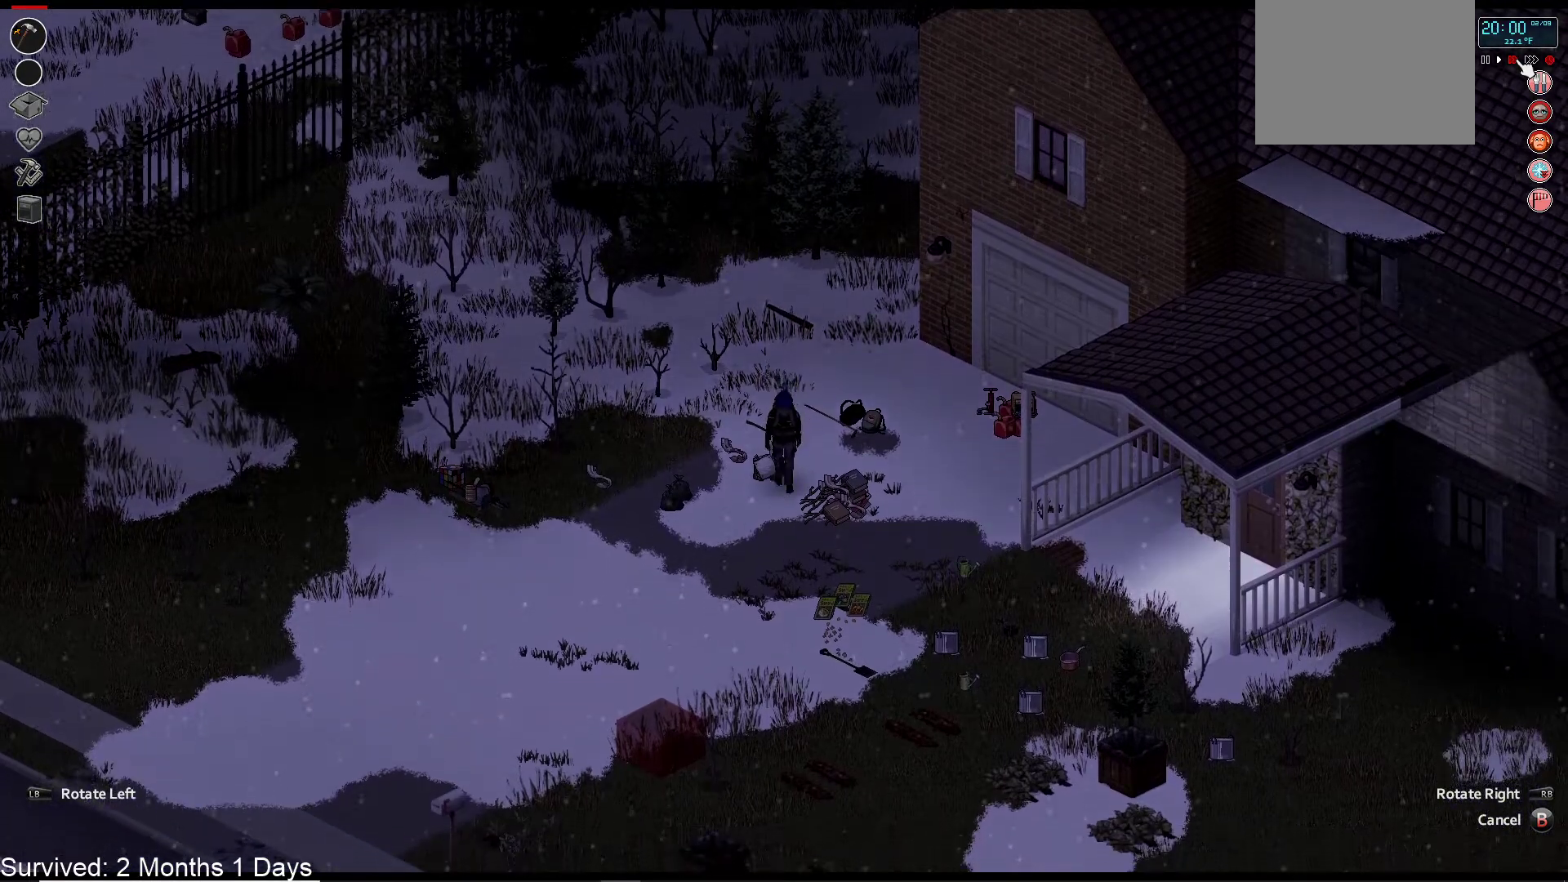
{"dt_ms": 500, "buttons": [], "left_stick": "down", "right_stick": "center", "events": []}
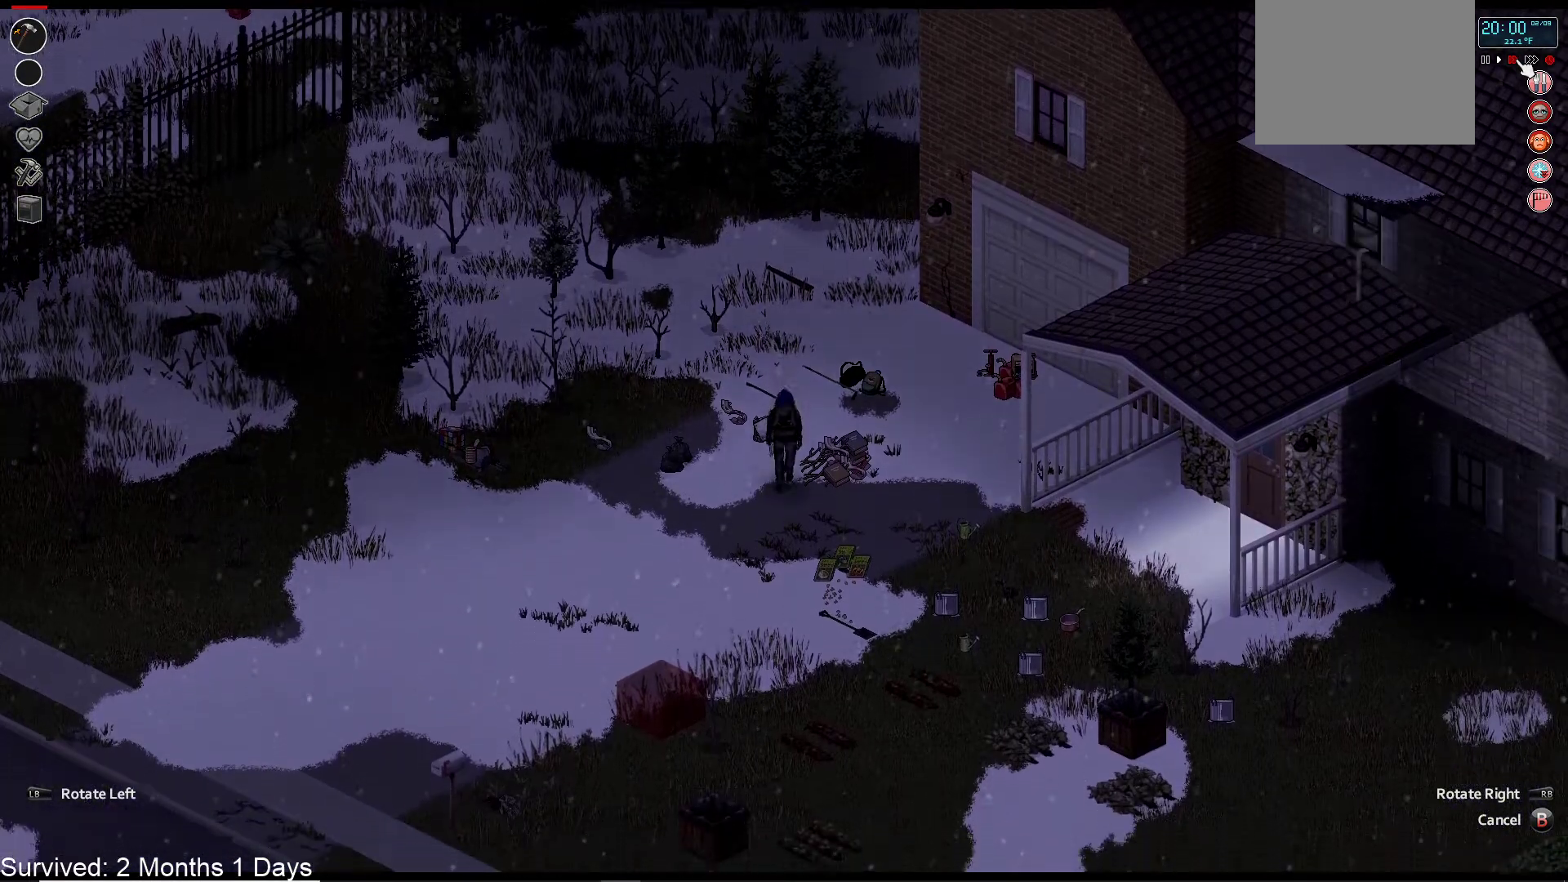
{"dt_ms": 500, "buttons": [], "left_stick": "down", "right_stick": "center", "events": []}
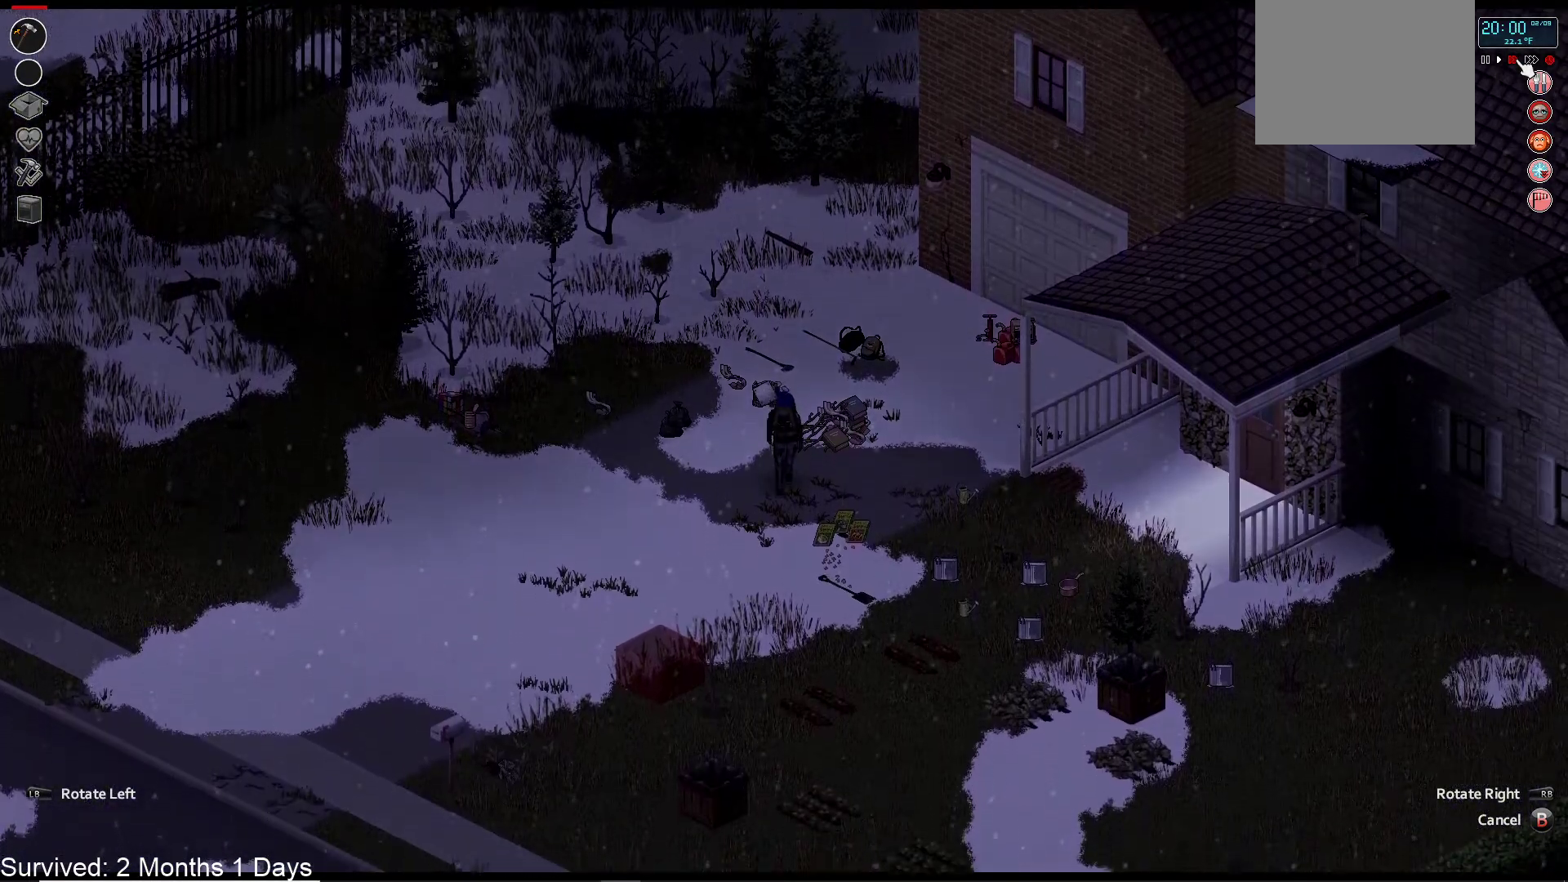
{"dt_ms": 500, "buttons": [], "left_stick": "down", "right_stick": "center", "events": []}
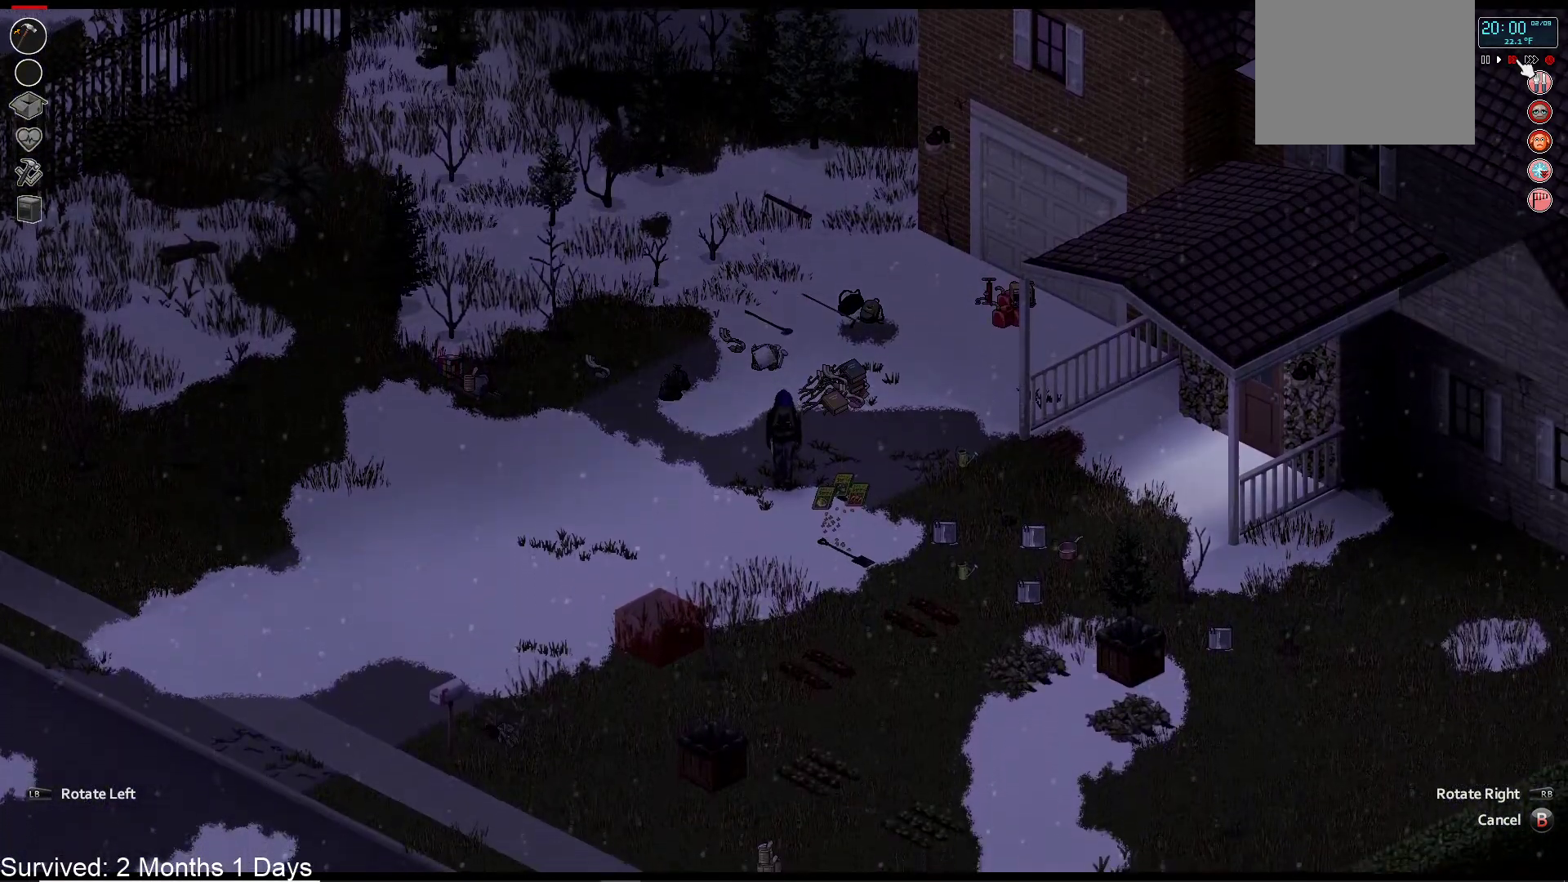
{"dt_ms": 500, "buttons": [], "left_stick": "down", "right_stick": "center", "events": [[400, "CIRCLE", "down"], [500, "CIRCLE", "up"]]}
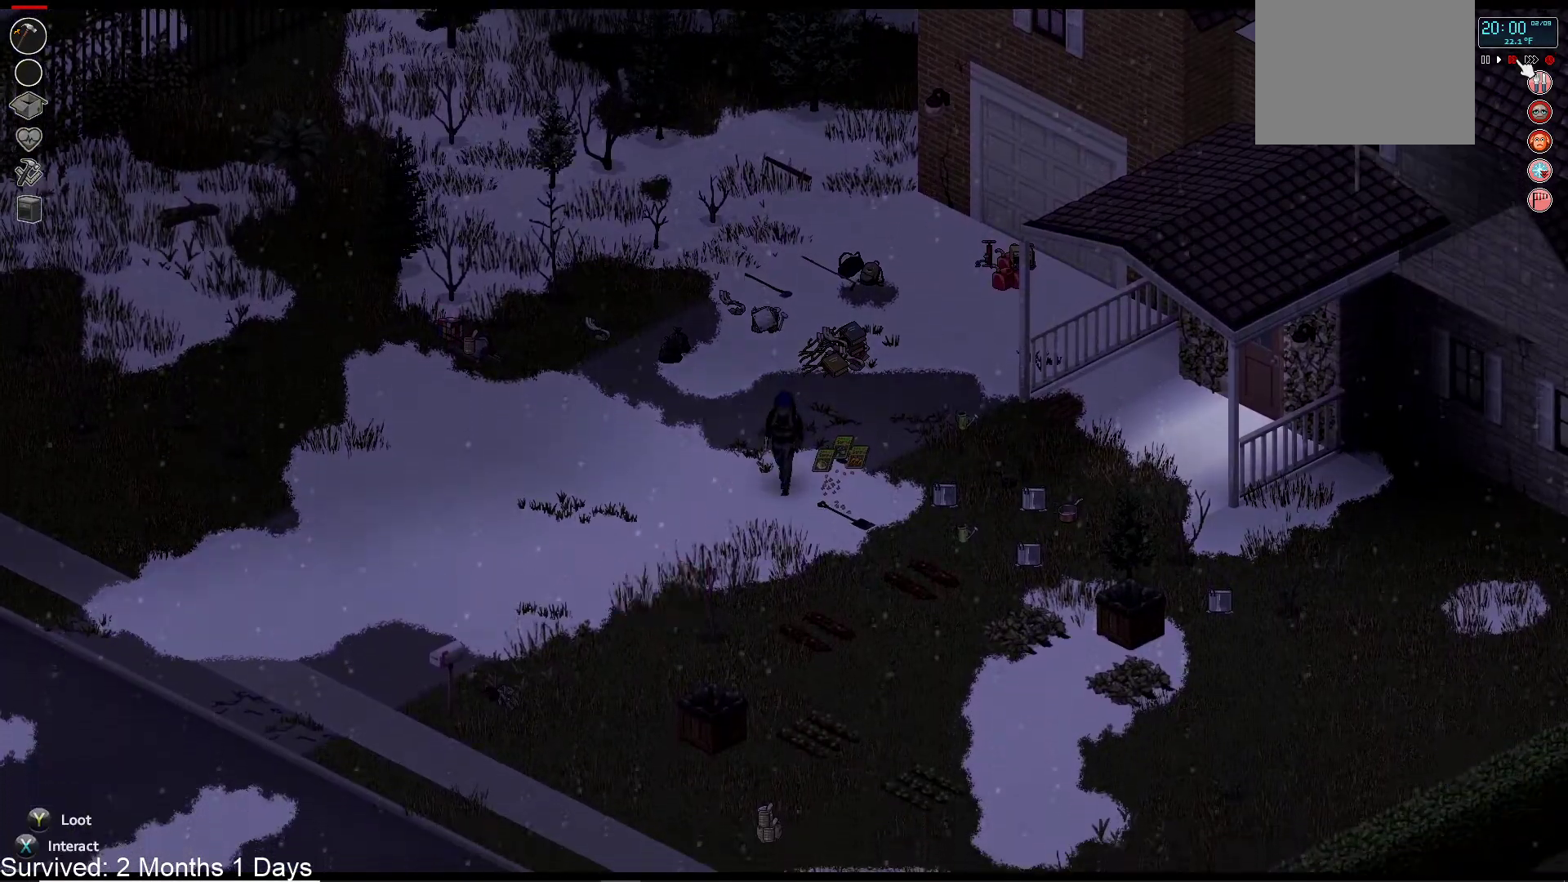
{"dt_ms": 500, "buttons": [], "left_stick": "down-right", "right_stick": "center", "events": [[267, "SQUARE", "down"], [417, "left_stick", "down-right"], [433, "SQUARE", "up"]]}
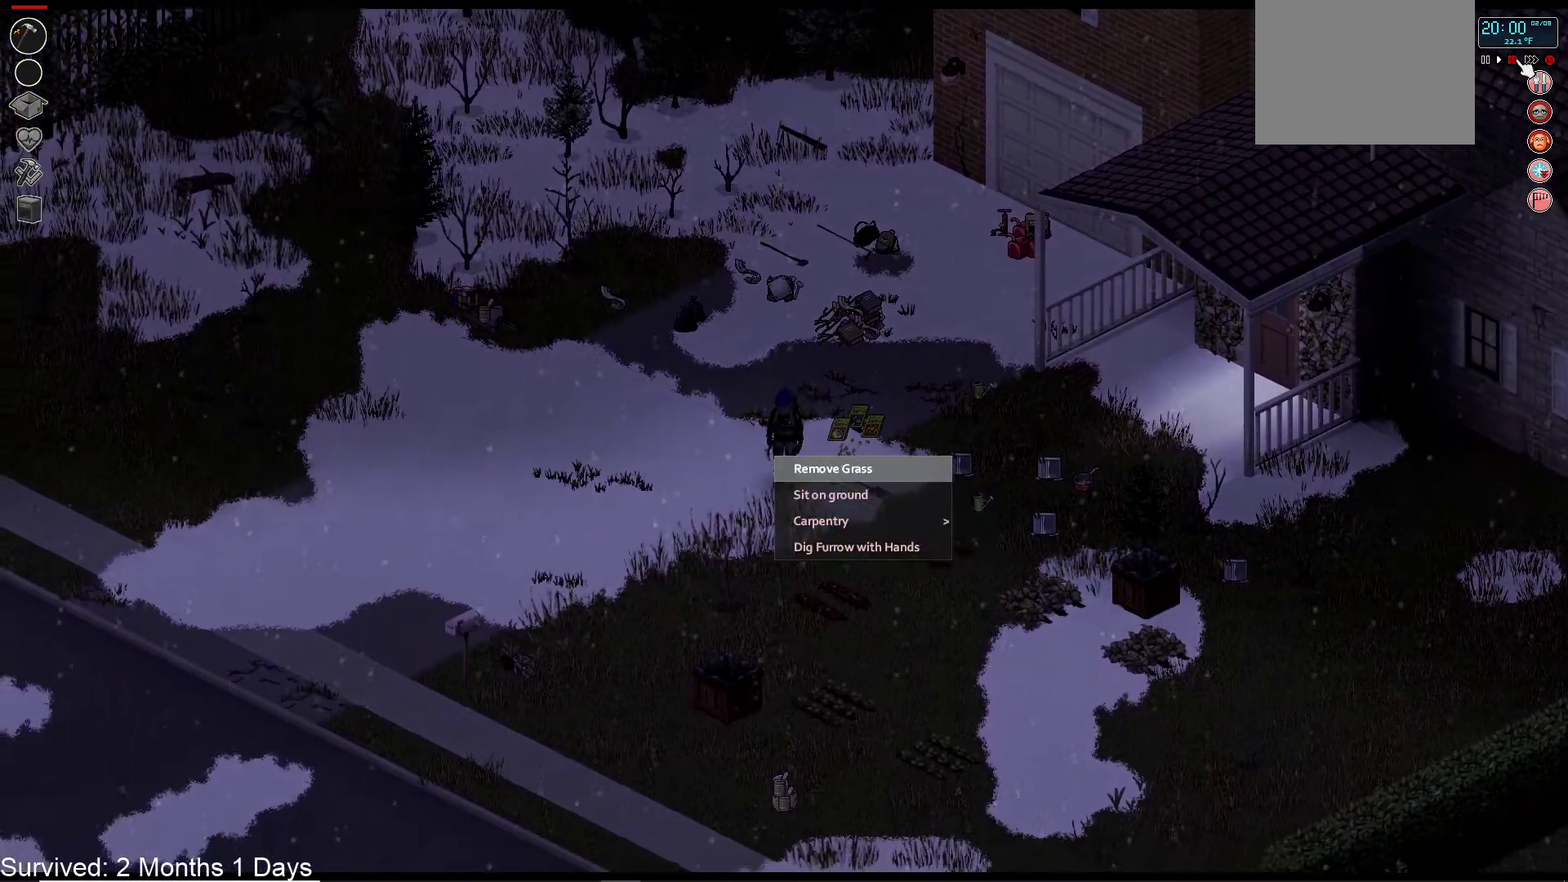
{"dt_ms": 500, "buttons": ["DPAD_UP"], "left_stick": "center", "right_stick": "center", "events": [[150, "left_stick", "center"], [217, "DPAD_UP", "down"], [283, "DPAD_UP", "up"], [450, "DPAD_UP", "down"]]}
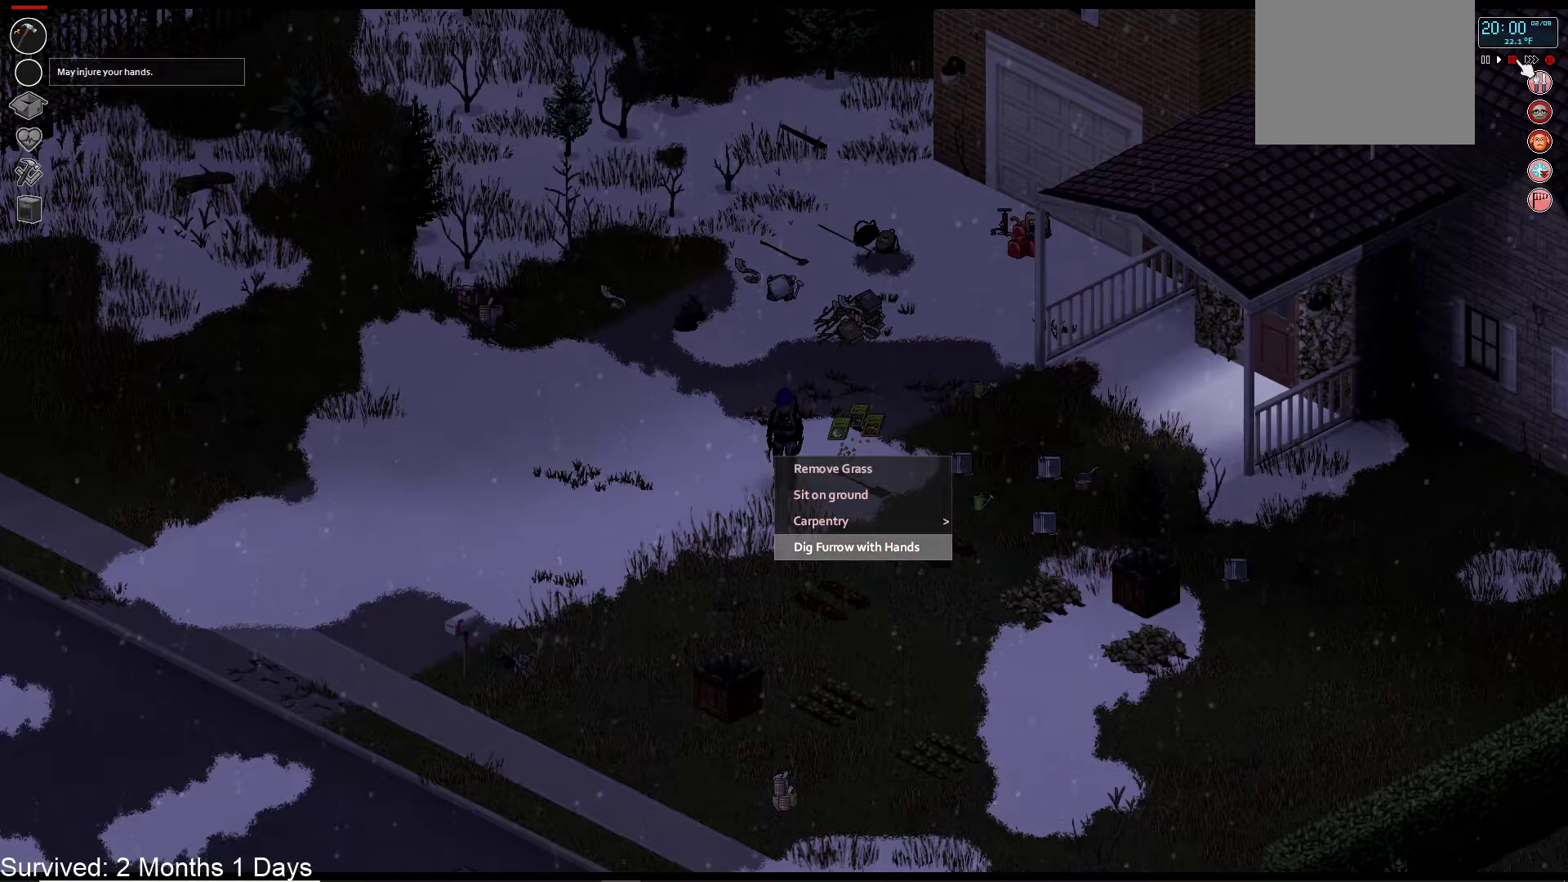
{"dt_ms": 500, "buttons": [], "left_stick": "center", "right_stick": "center", "events": [[50, "DPAD_UP", "up"], [250, "DPAD_RIGHT", "down"], [350, "DPAD_RIGHT", "up"]]}
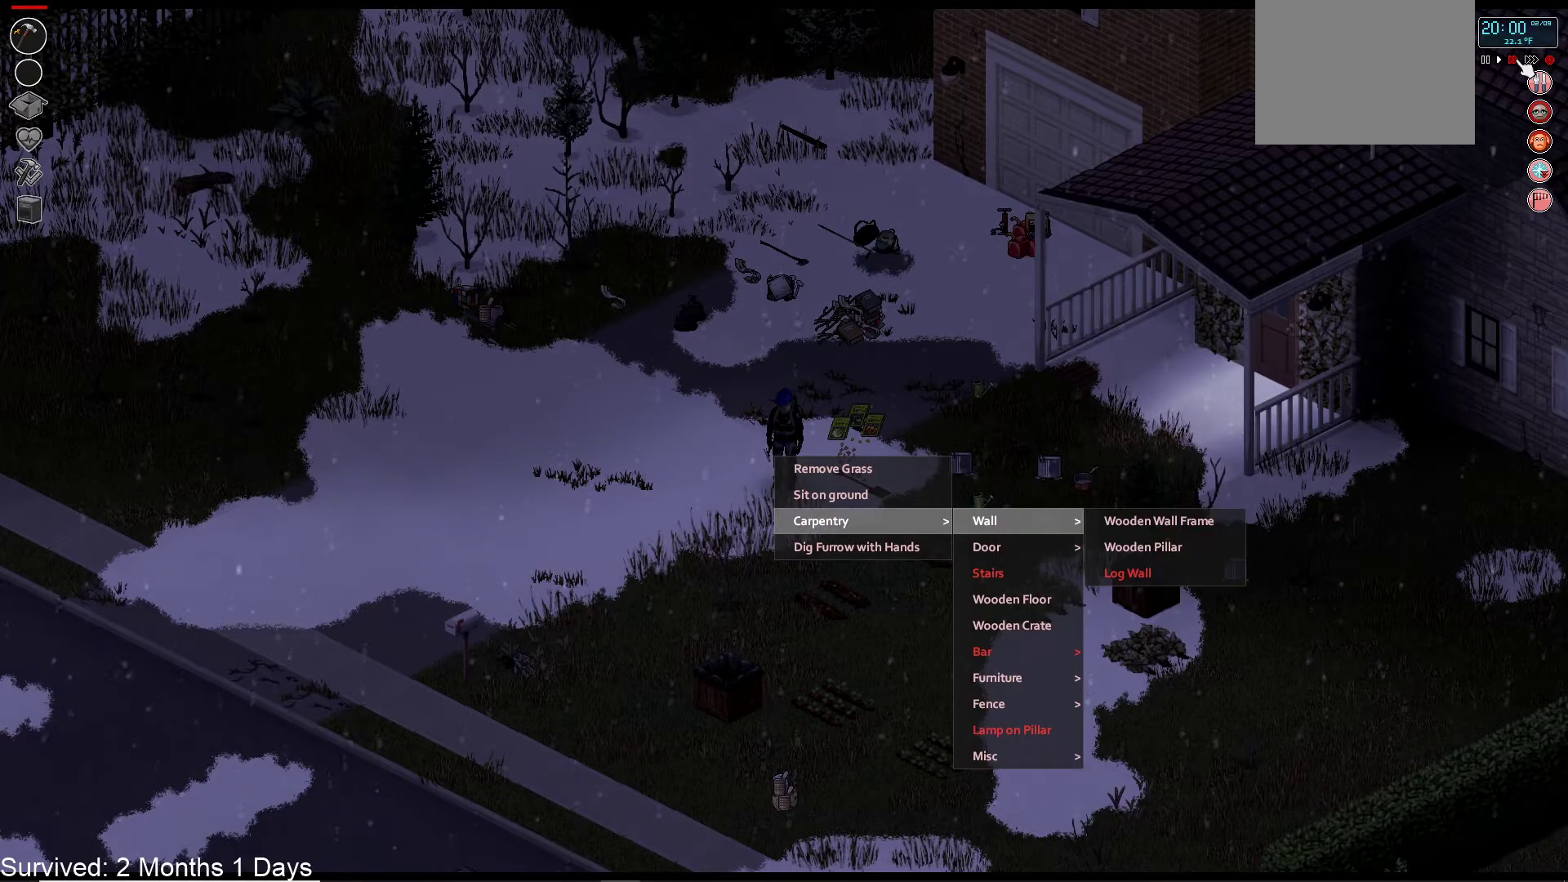
{"dt_ms": 500, "buttons": [], "left_stick": "center", "right_stick": "center", "events": [[50, "DPAD_DOWN", "down"], [133, "DPAD_DOWN", "up"], [217, "DPAD_DOWN", "down"], [300, "DPAD_DOWN", "up"], [383, "DPAD_DOWN", "down"], [467, "DPAD_DOWN", "up"]]}
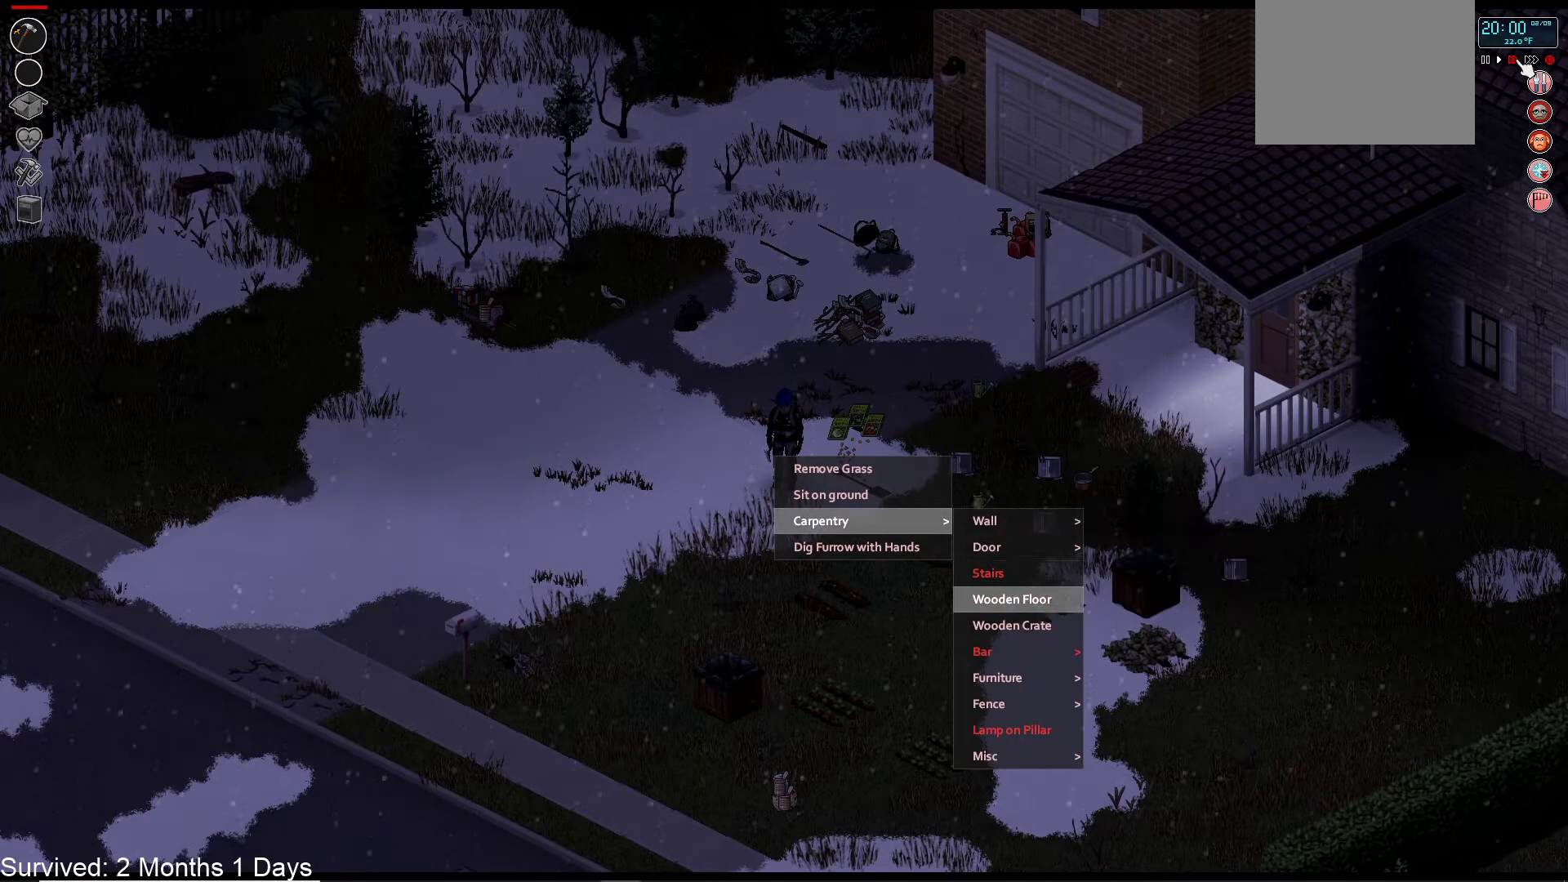
{"dt_ms": 500, "buttons": [], "left_stick": "center", "right_stick": "center", "events": [[117, "DPAD_DOWN", "down"], [183, "DPAD_DOWN", "up"], [400, "DPAD_DOWN", "down"], [483, "DPAD_DOWN", "up"]]}
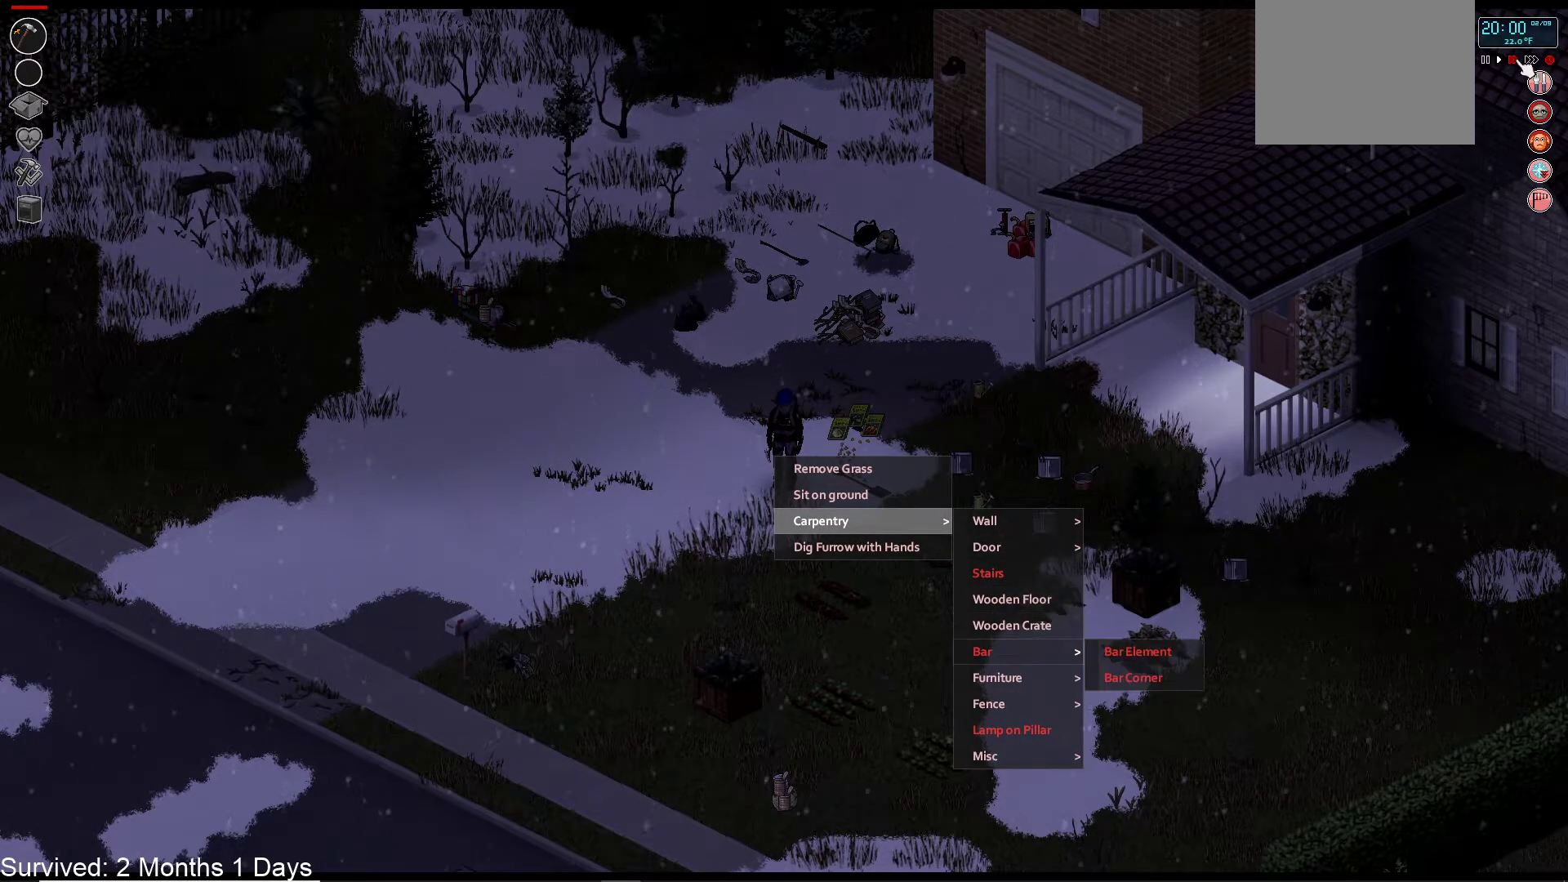
{"dt_ms": 500, "buttons": ["DPAD_RIGHT"], "left_stick": "center", "right_stick": "center", "events": [[67, "DPAD_DOWN", "down"], [167, "DPAD_DOWN", "up"], [450, "DPAD_RIGHT", "down"]]}
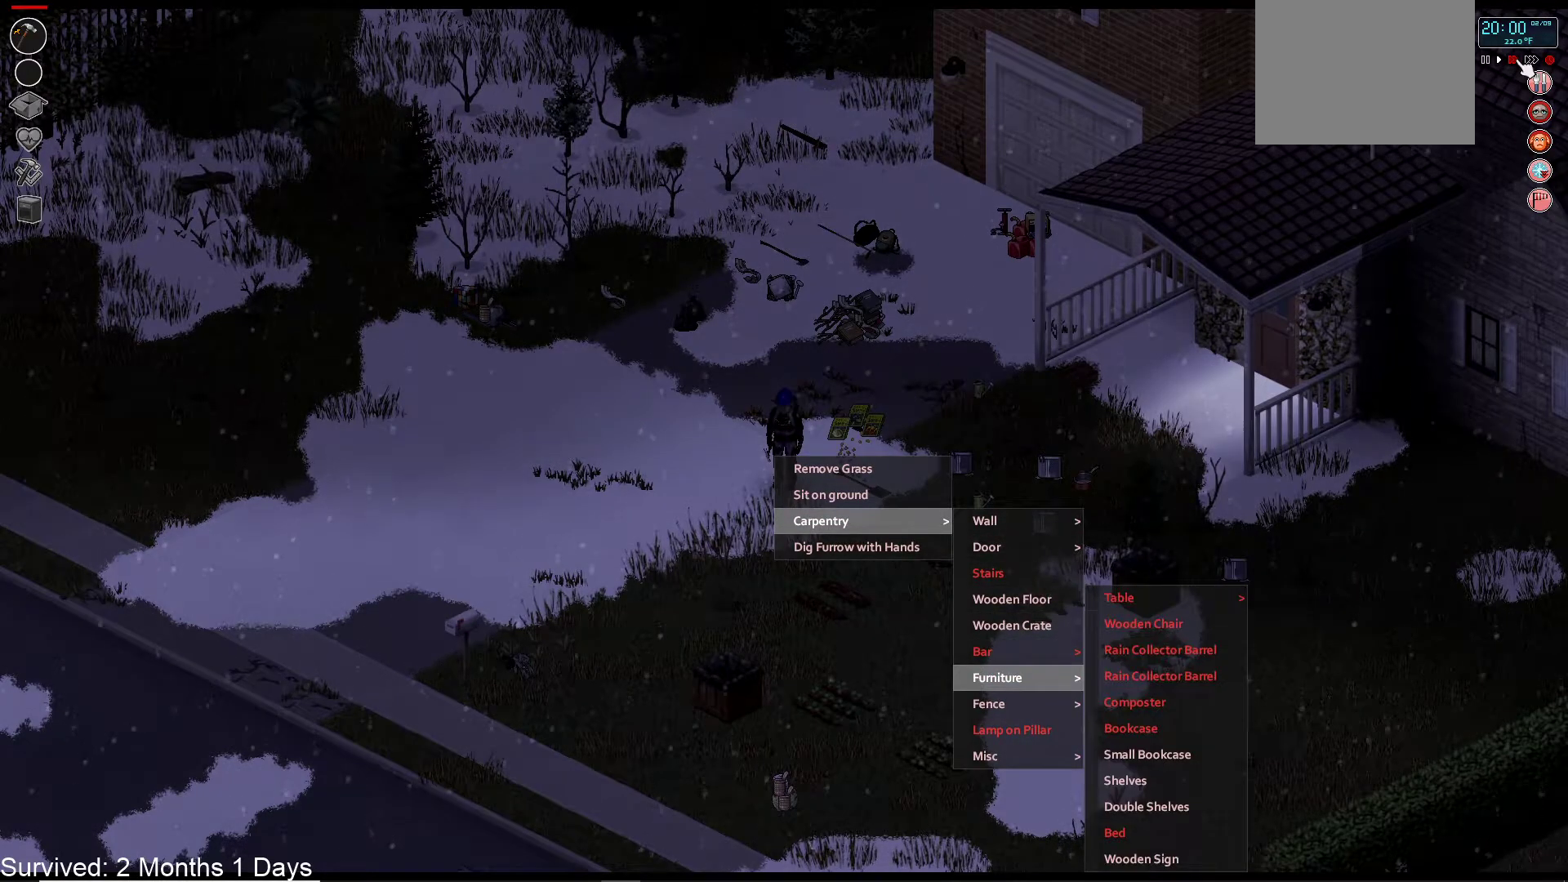
{"dt_ms": 500, "buttons": ["DPAD_DOWN"], "left_stick": "center", "right_stick": "center", "events": [[33, "DPAD_RIGHT", "up"], [183, "DPAD_DOWN", "down"], [267, "DPAD_DOWN", "up"], [333, "DPAD_DOWN", "down"], [433, "DPAD_DOWN", "up"], [500, "DPAD_DOWN", "down"]]}
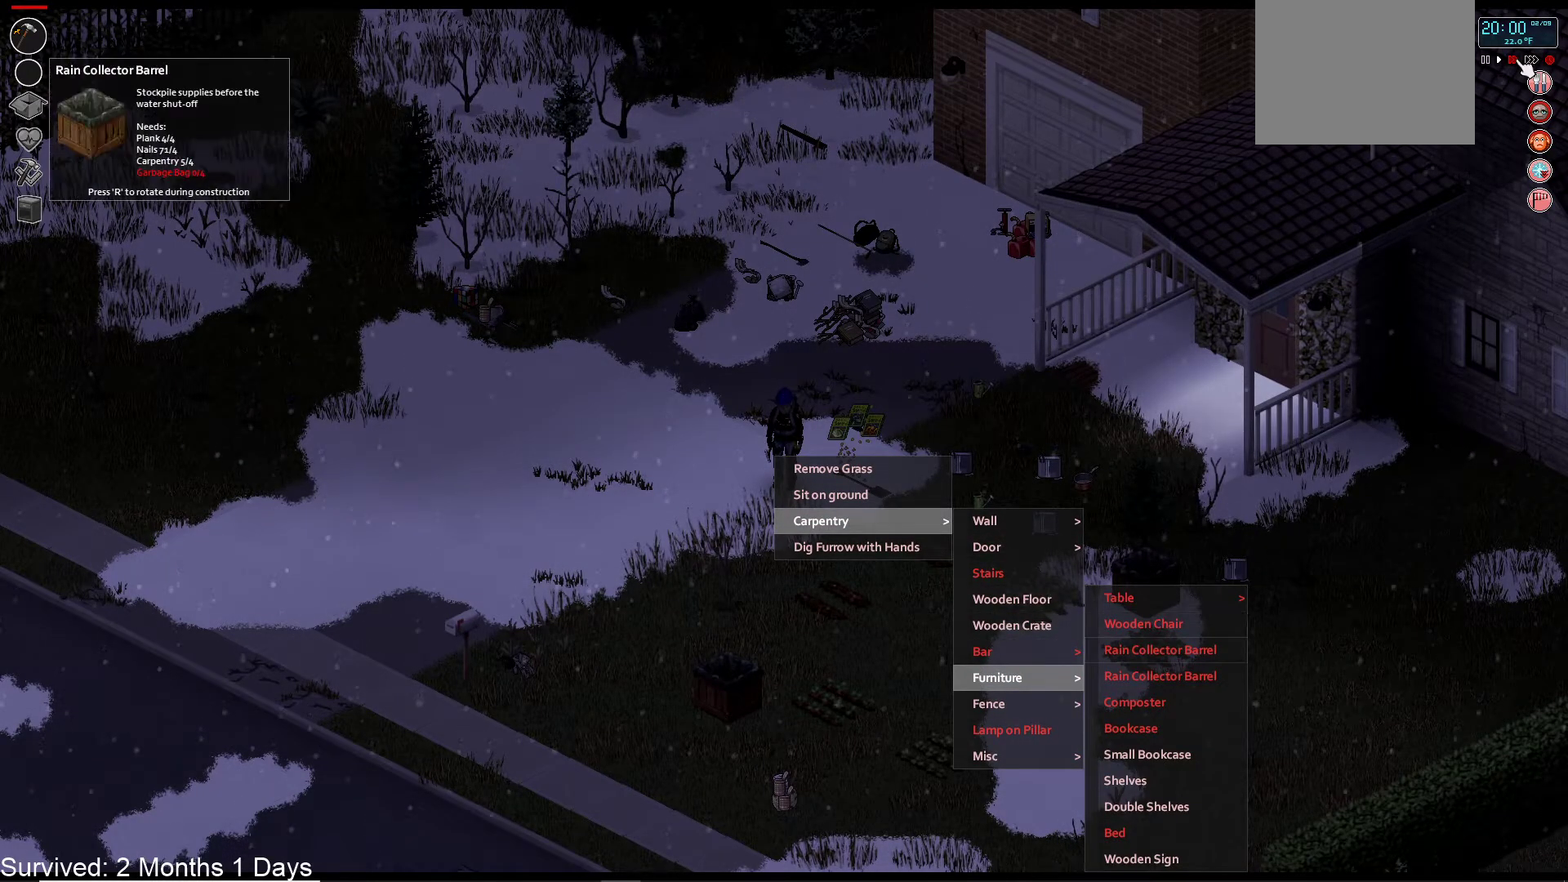
{"dt_ms": 500, "buttons": [], "left_stick": "center", "right_stick": "center", "events": [[100, "DPAD_DOWN", "up"], [150, "DPAD_DOWN", "down"], [250, "DPAD_DOWN", "up"], [350, "DPAD_DOWN", "down"], [433, "DPAD_DOWN", "up"]]}
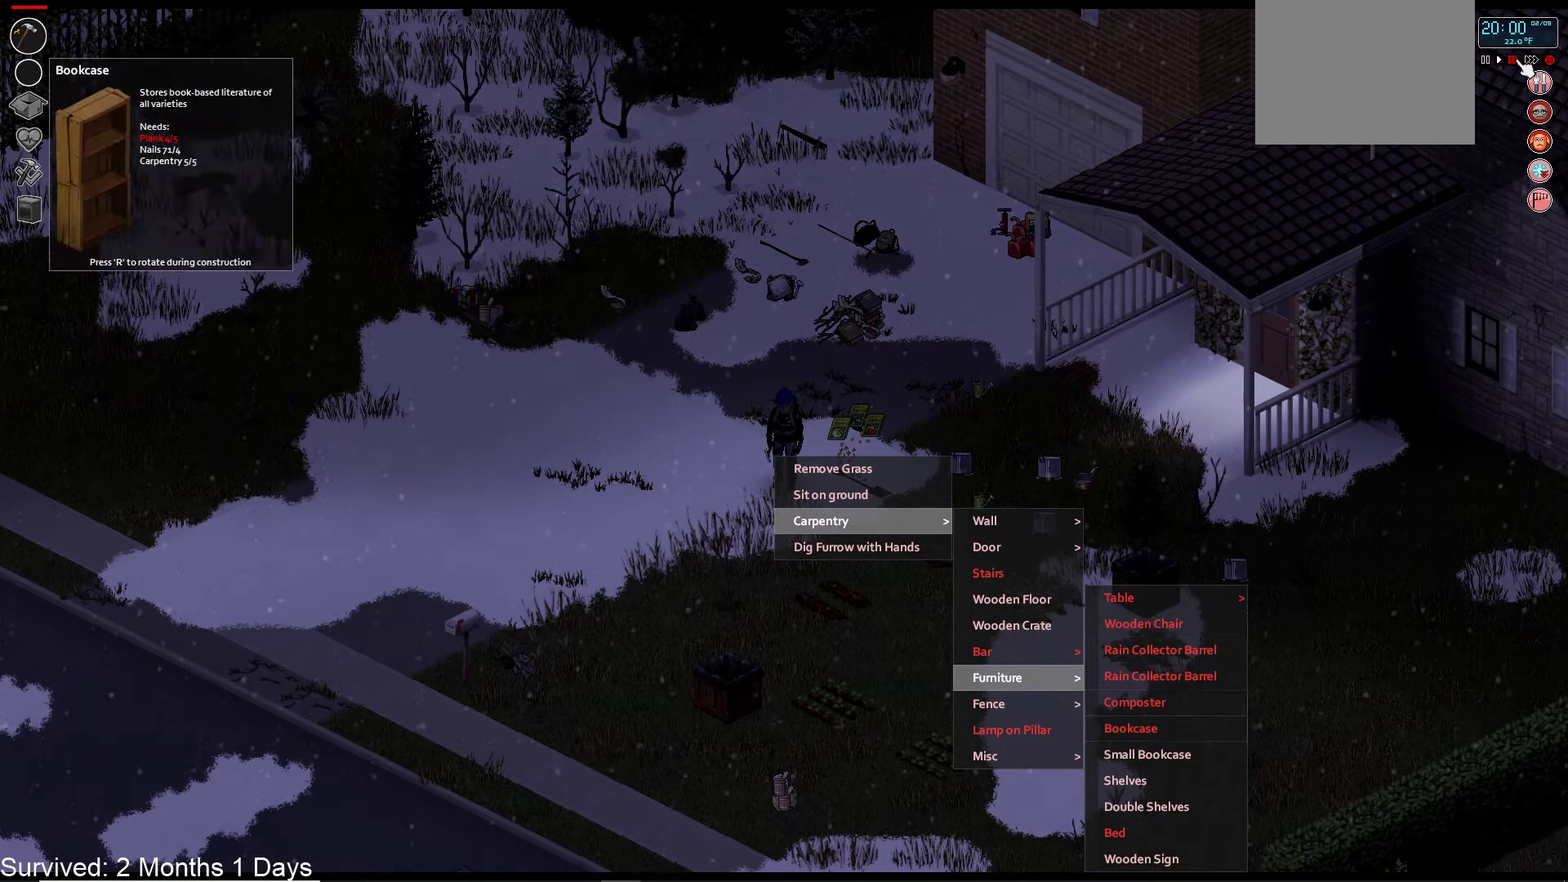
{"dt_ms": 500, "buttons": [], "left_stick": "center", "right_stick": "center", "events": [[417, "DPAD_LEFT", "down"], [500, "DPAD_LEFT", "up"]]}
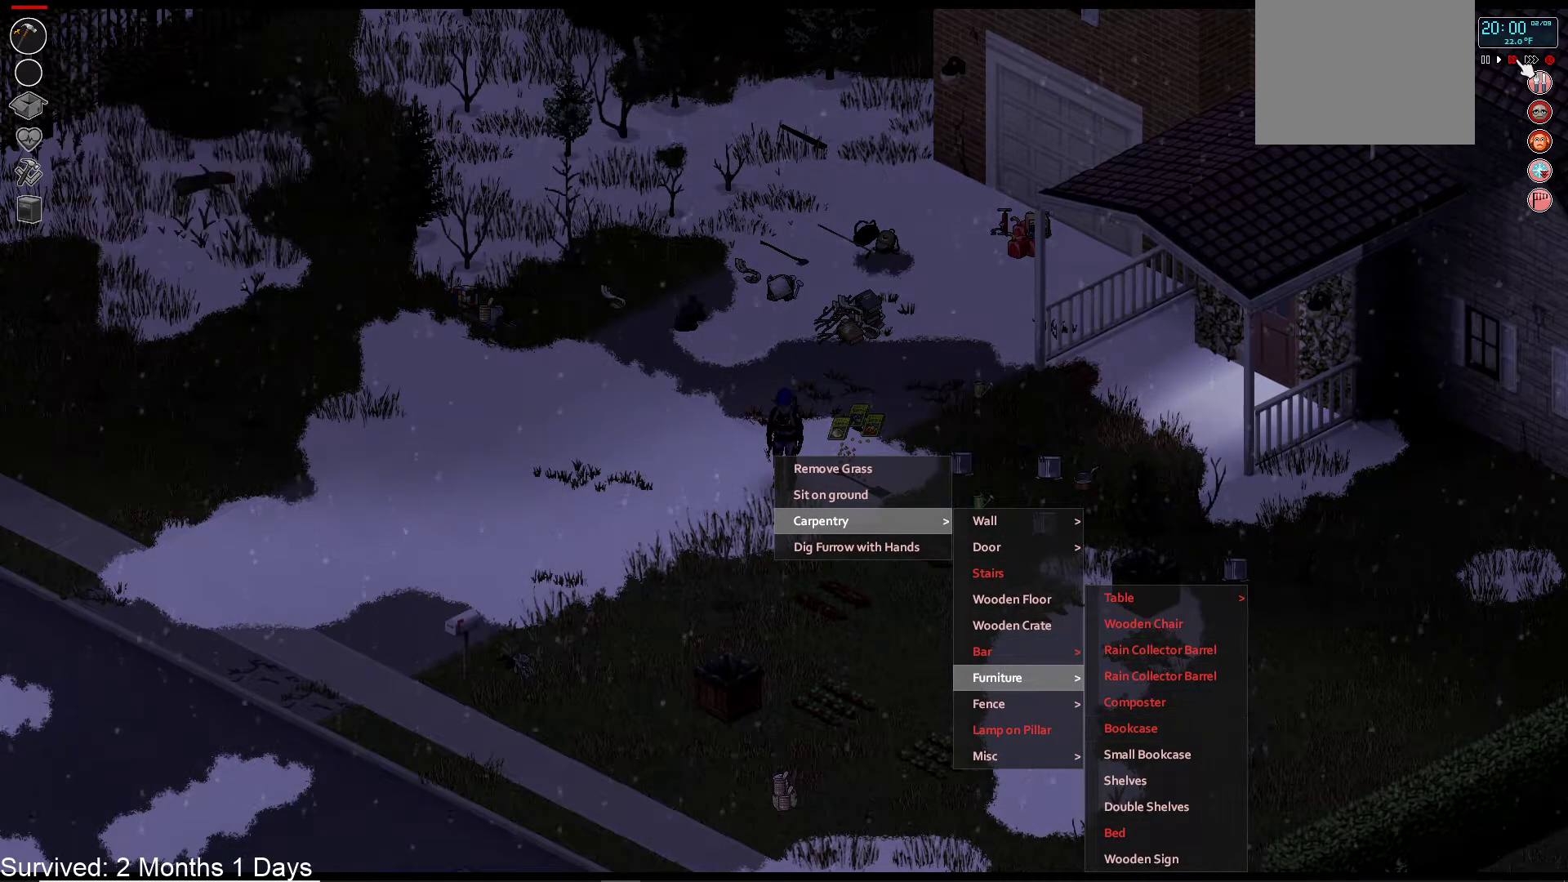
{"dt_ms": 500, "buttons": [], "left_stick": "center", "right_stick": "center", "events": [[367, "DPAD_UP", "down"], [450, "DPAD_UP", "up"]]}
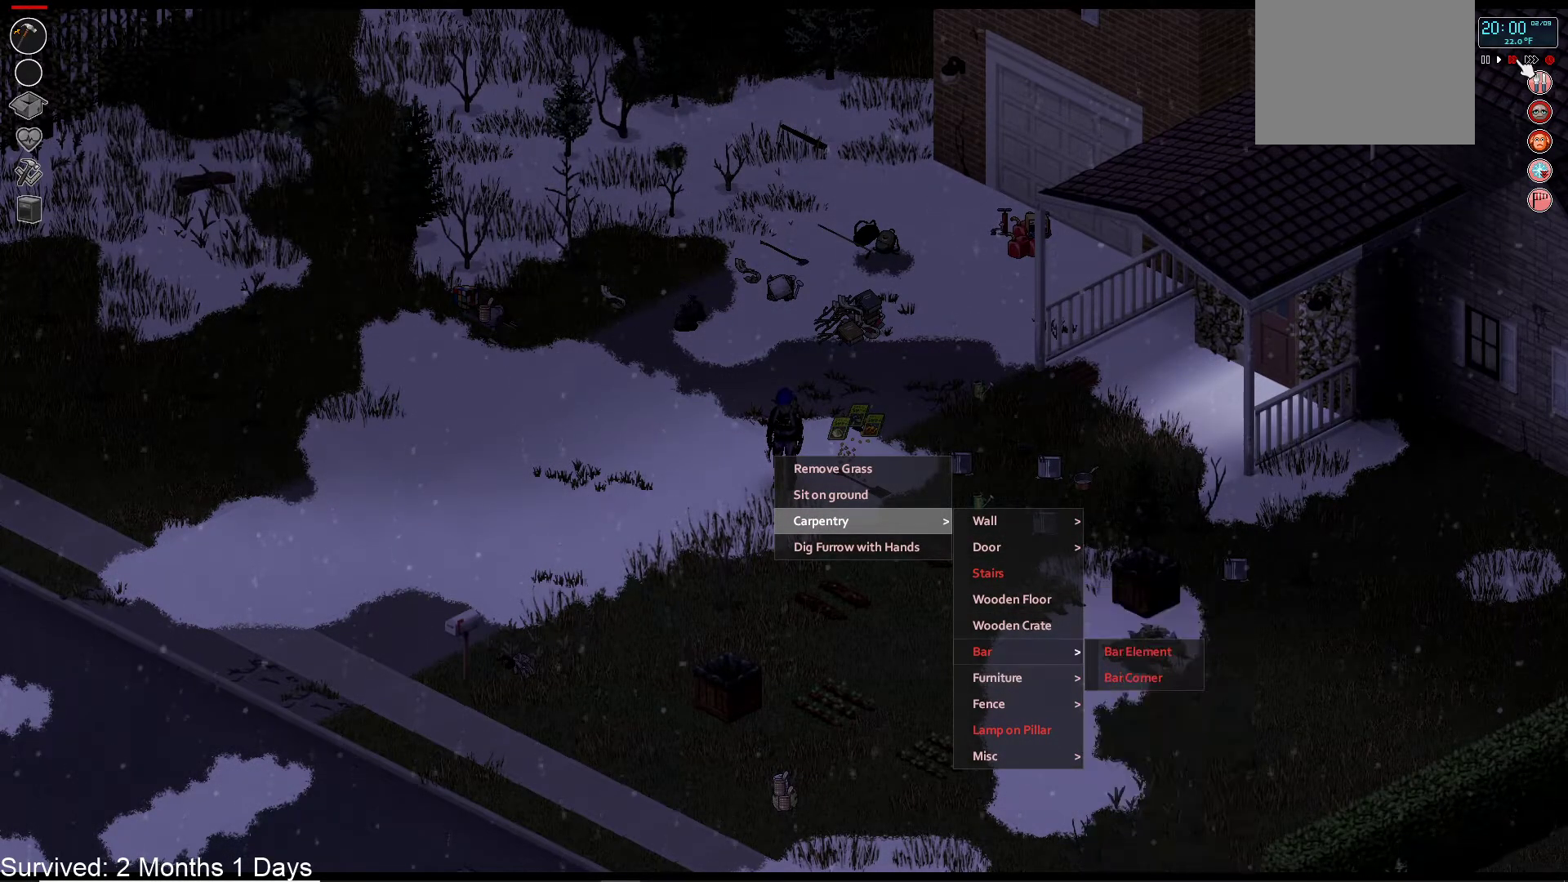
{"dt_ms": 500, "buttons": ["DPAD_DOWN"], "left_stick": "center", "right_stick": "center", "events": [[33, "DPAD_UP", "down"], [117, "DPAD_UP", "up"], [400, "DPAD_DOWN", "down"]]}
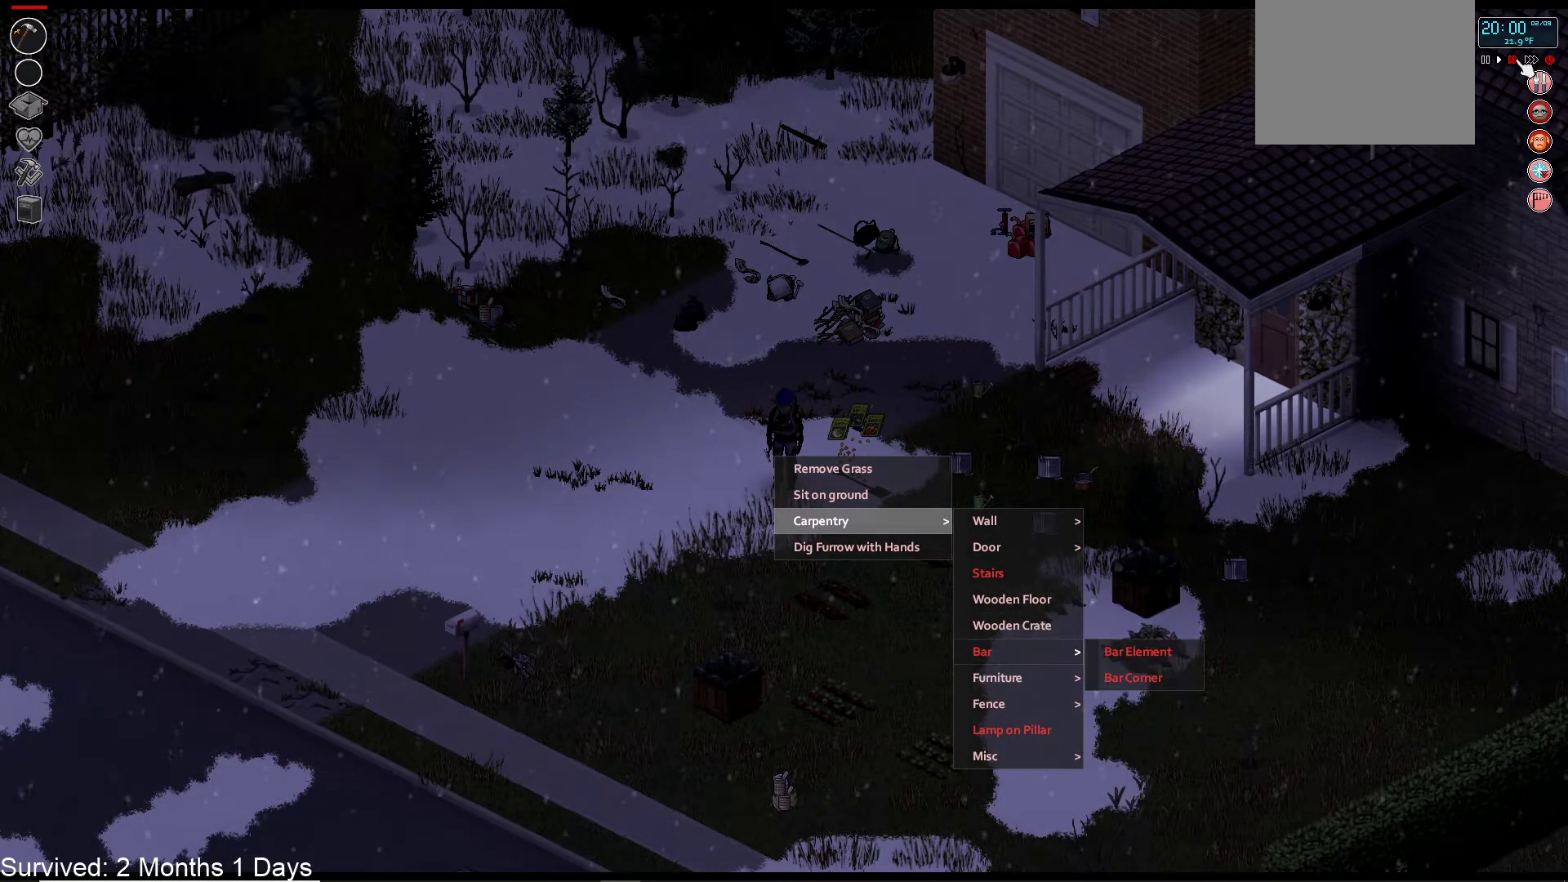
{"dt_ms": 500, "buttons": [], "left_stick": "center", "right_stick": "center", "events": [[33, "DPAD_DOWN", "up"], [133, "DPAD_DOWN", "down"], [233, "DPAD_DOWN", "up"]]}
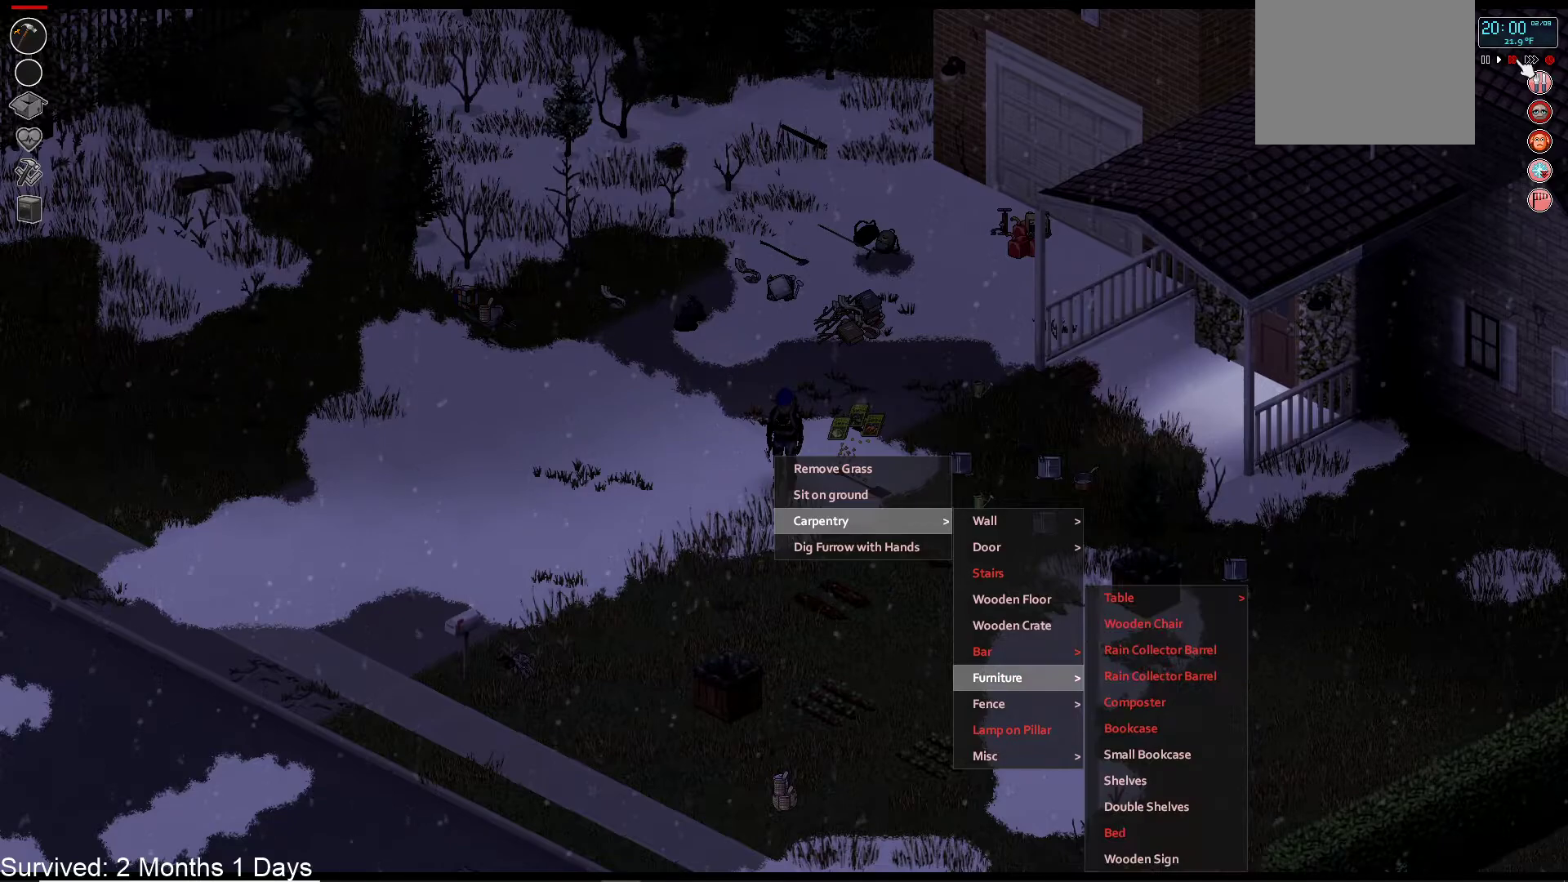
{"dt_ms": 500, "buttons": [], "left_stick": "center", "right_stick": "center", "events": [[233, "DPAD_RIGHT", "down"], [333, "DPAD_RIGHT", "up"]]}
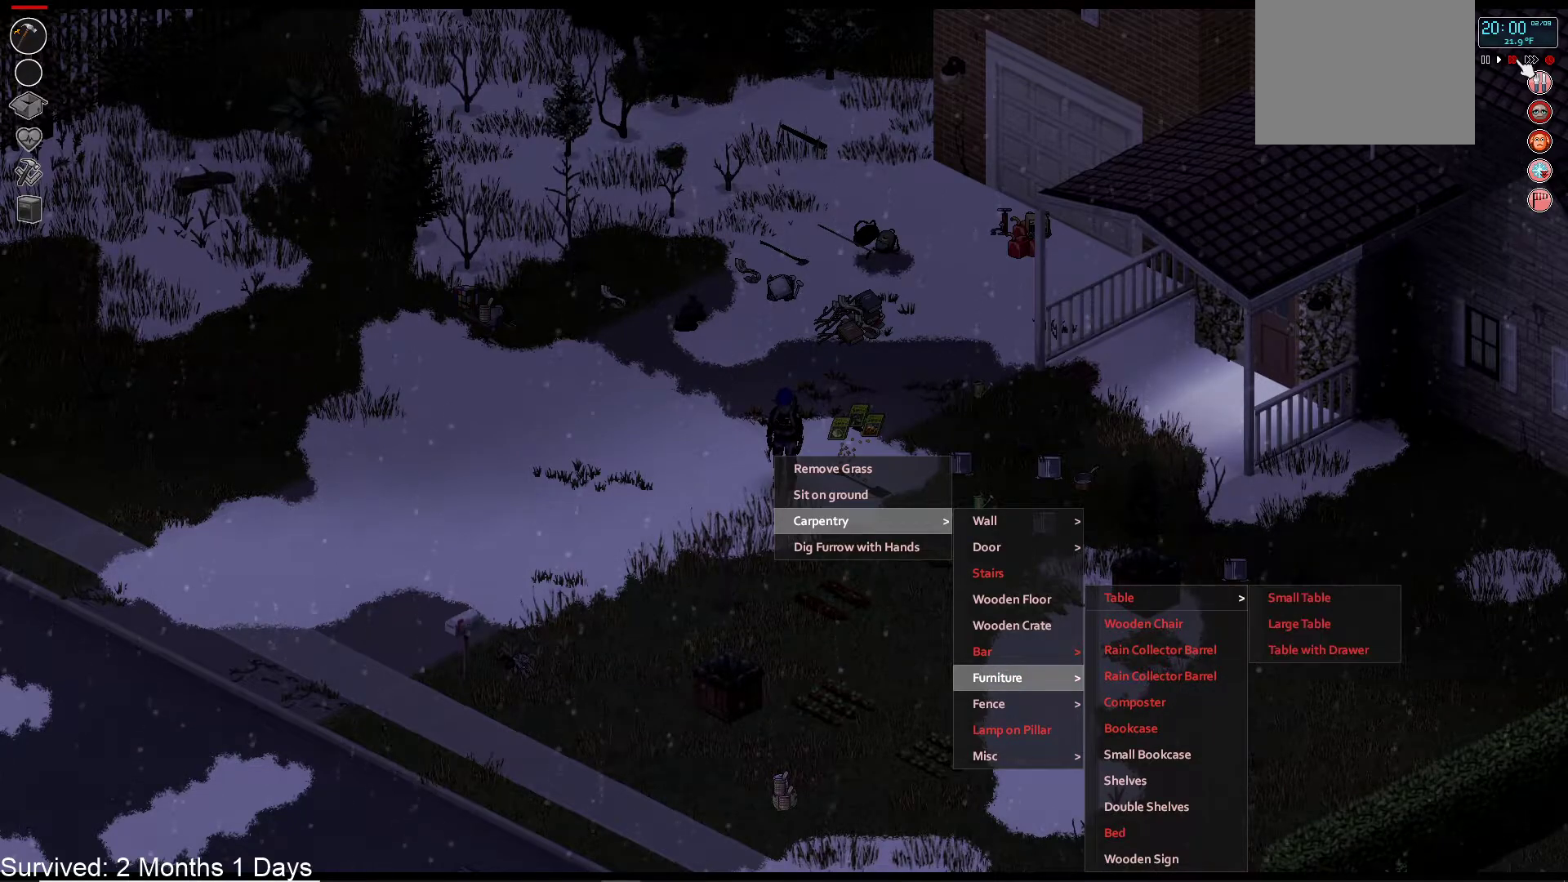
{"dt_ms": 500, "buttons": ["DPAD_DOWN"], "left_stick": "center", "right_stick": "center", "events": [[67, "DPAD_DOWN", "down"], [167, "DPAD_DOWN", "up"], [233, "DPAD_DOWN", "down"], [350, "DPAD_DOWN", "up"], [417, "DPAD_DOWN", "down"]]}
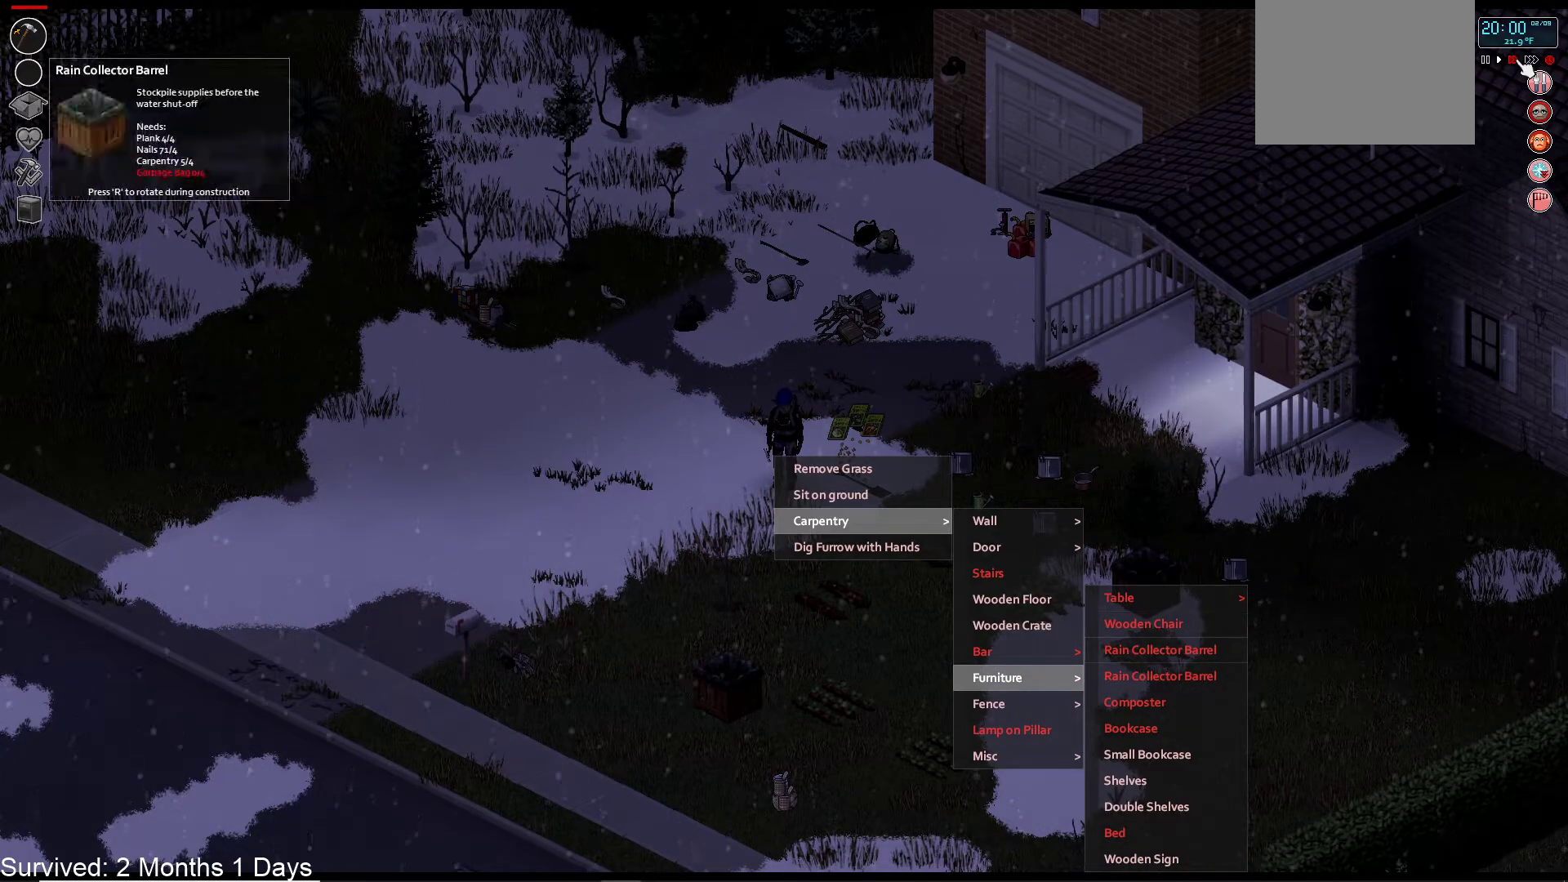
{"dt_ms": 500, "buttons": [], "left_stick": "center", "right_stick": "center", "events": [[17, "DPAD_DOWN", "up"]]}
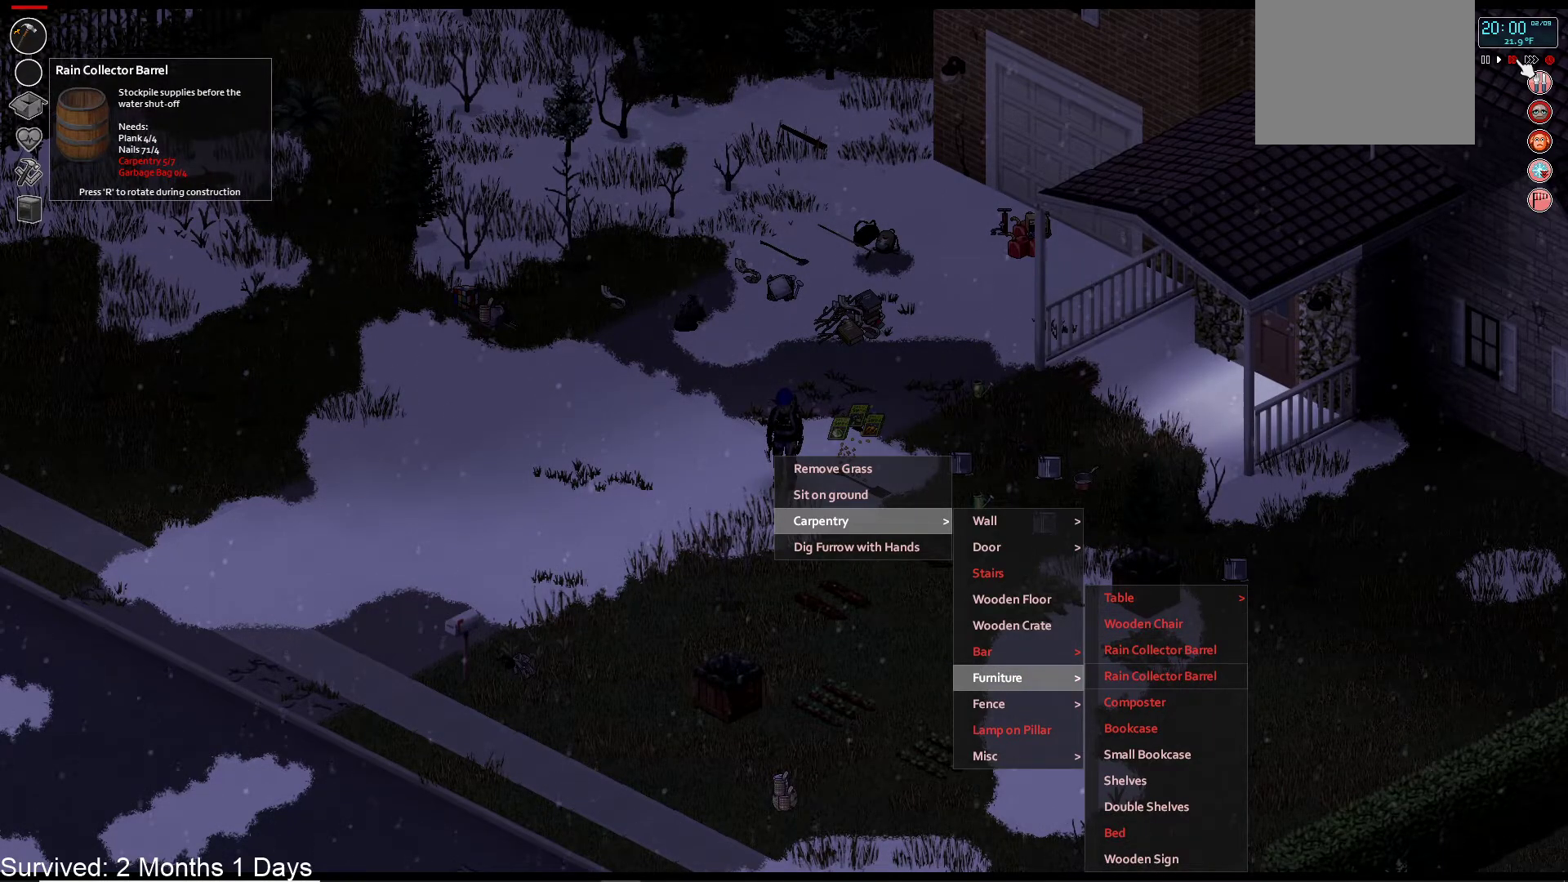
{"dt_ms": 500, "buttons": [], "left_stick": "center", "right_stick": "center", "events": [[117, "DPAD_DOWN", "down"], [200, "DPAD_DOWN", "up"]]}
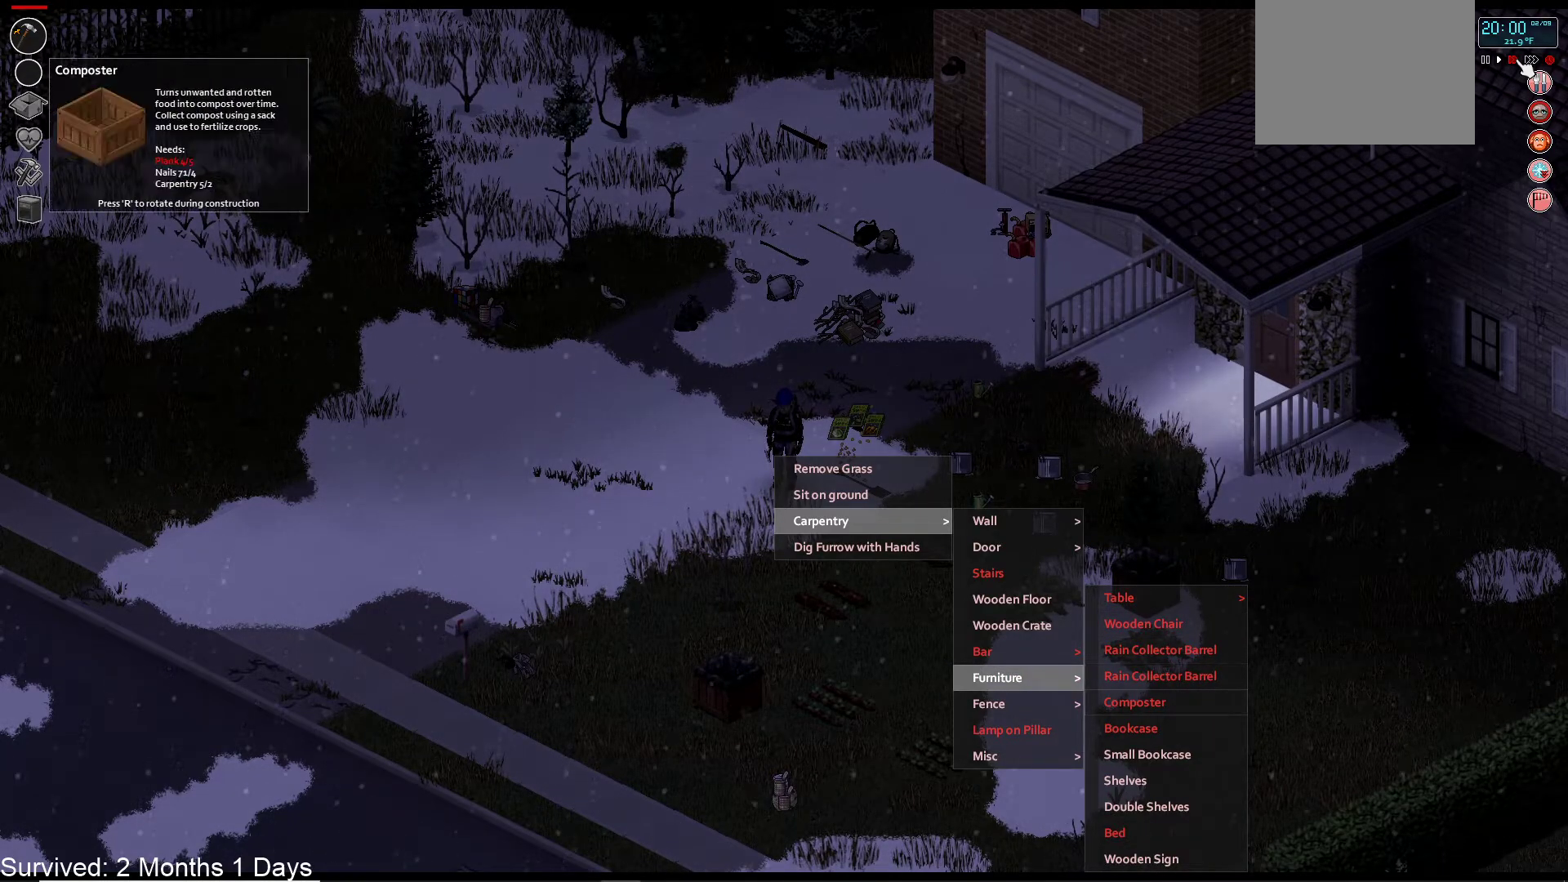
{"dt_ms": 1000, "buttons": [], "left_stick": "up", "right_stick": "center"}
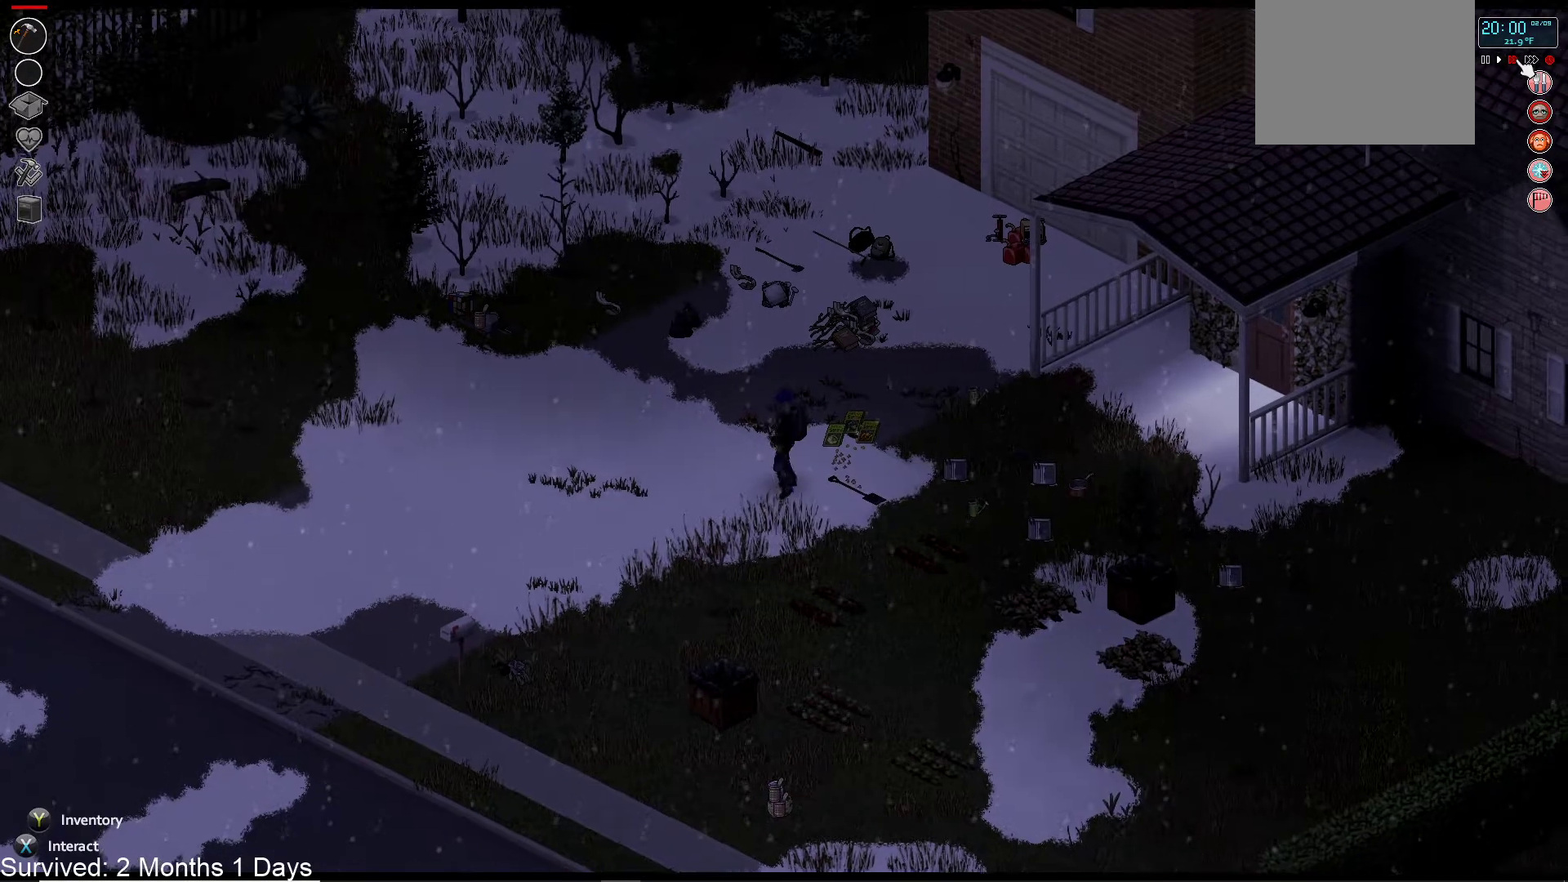
{"dt_ms": 500, "buttons": [], "left_stick": "up", "right_stick": "center", "events": [[333, "L1", "down"], [500, "L1", "up"]]}
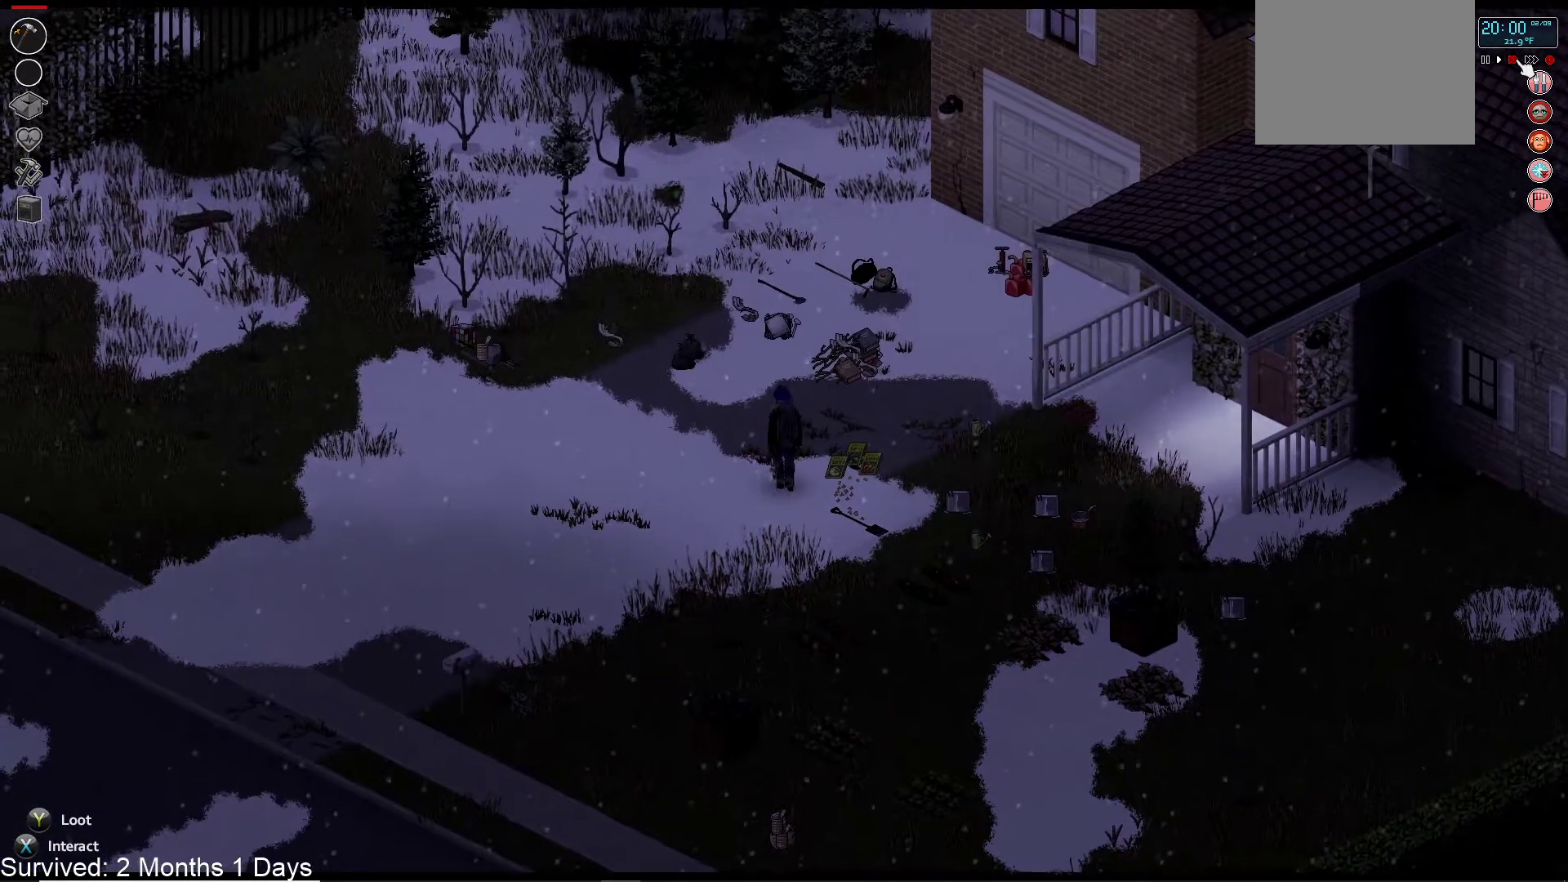
{"dt_ms": 500, "buttons": [], "left_stick": "up", "right_stick": "center", "events": []}
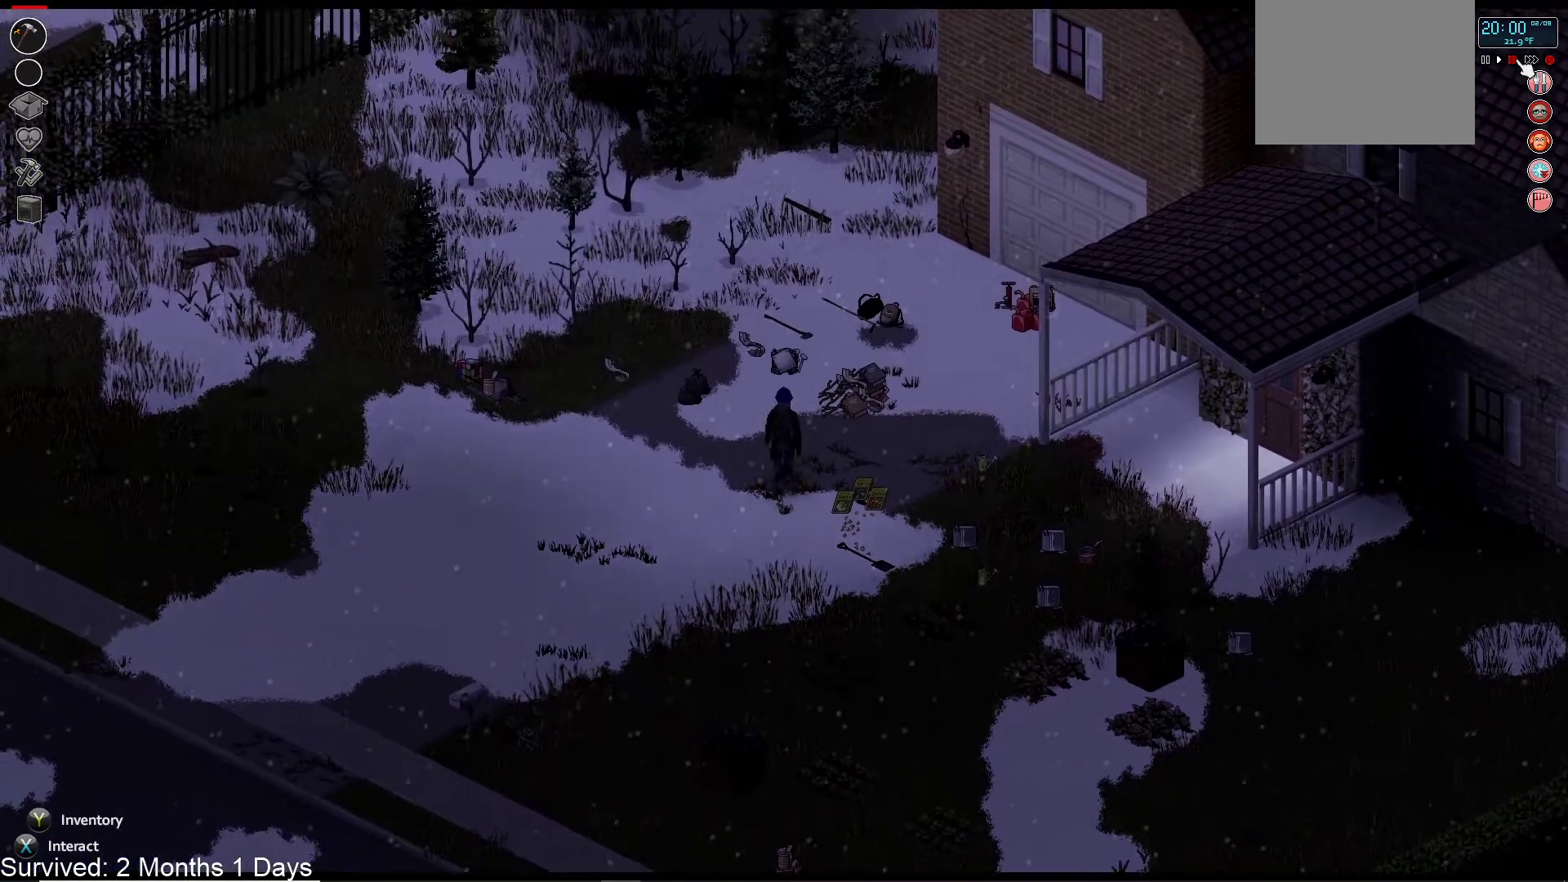
{"dt_ms": 500, "buttons": [], "left_stick": "up", "right_stick": "center", "events": []}